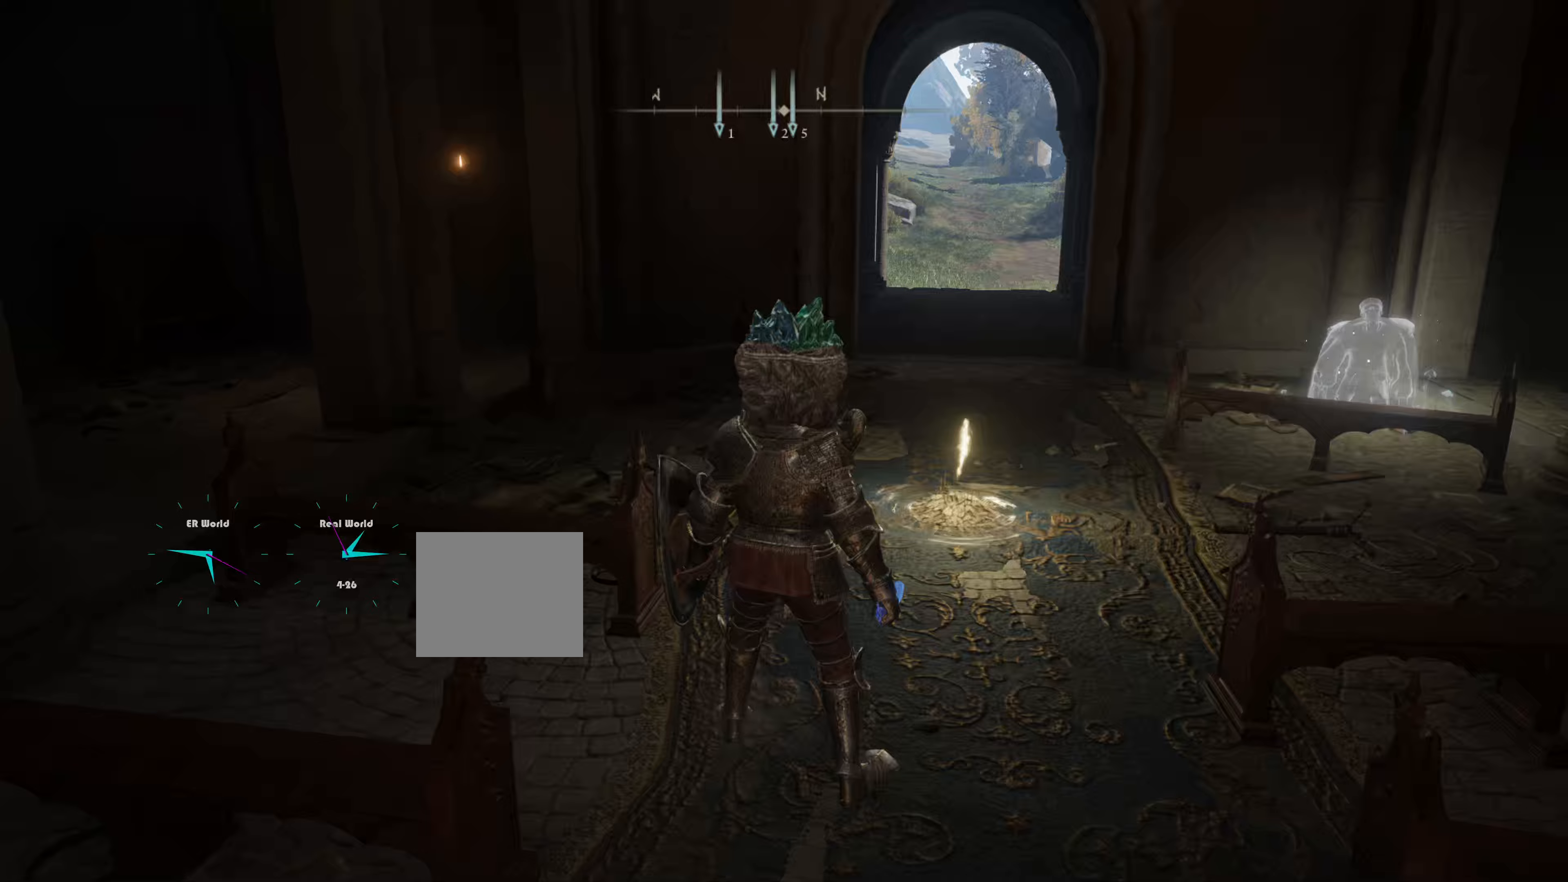
Gameplay with a controller (PlayStation layout); each line is a JSON object with the inputs held at the frame after it. "events" lists button and stick changes between this image and that frame as [ms after this image, input, new state], when the widget could be followed in between.
{"buttons": [], "left_stick": "center", "right_stick": "center", "events": []}
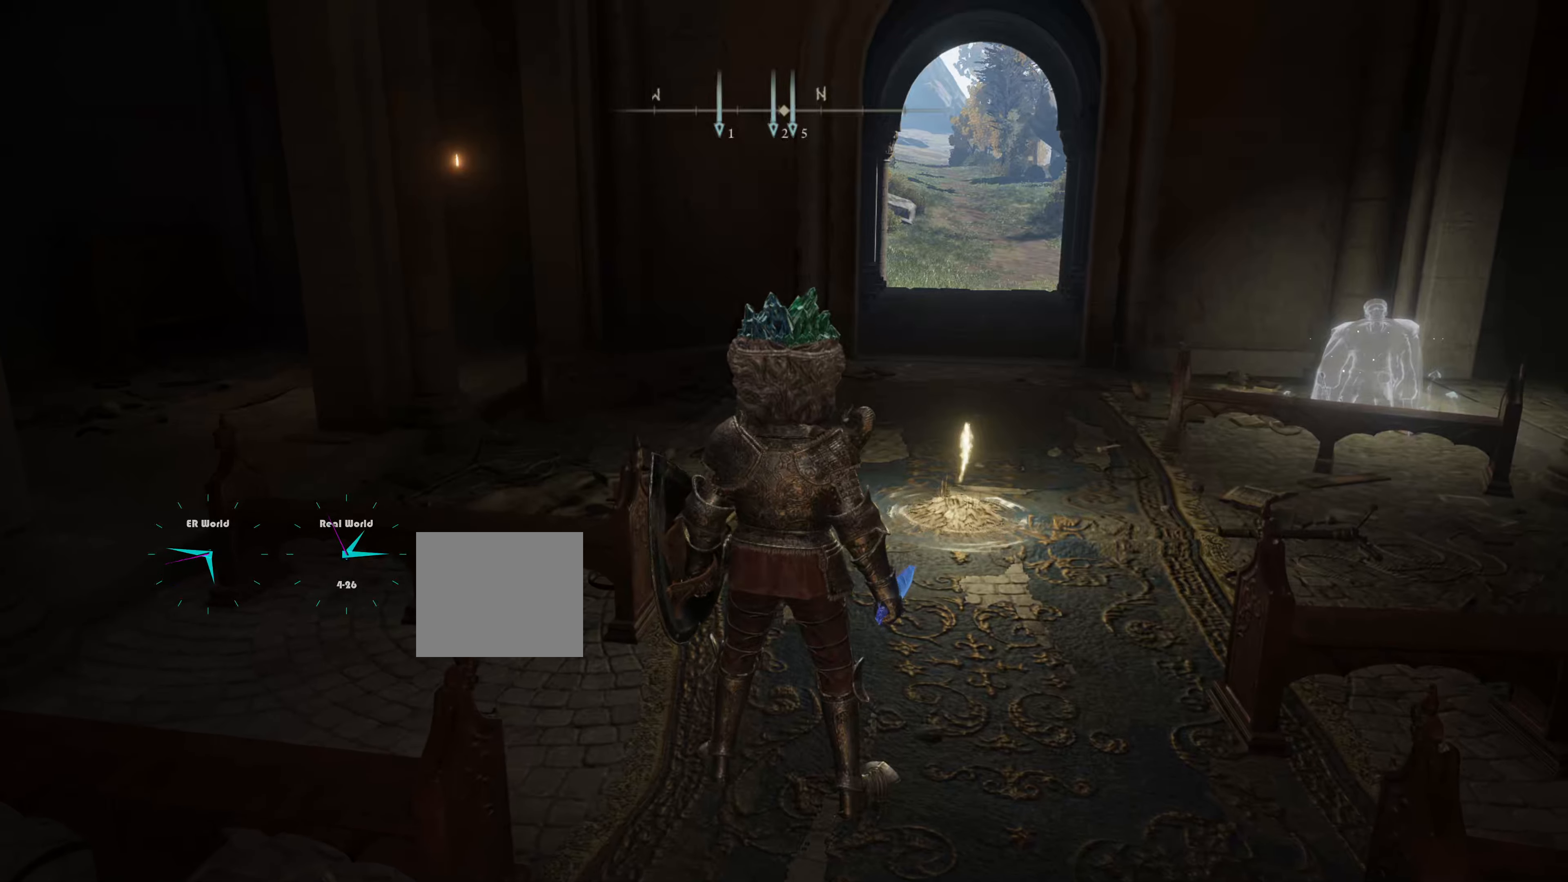
{"buttons": [], "left_stick": "center", "right_stick": "center", "events": []}
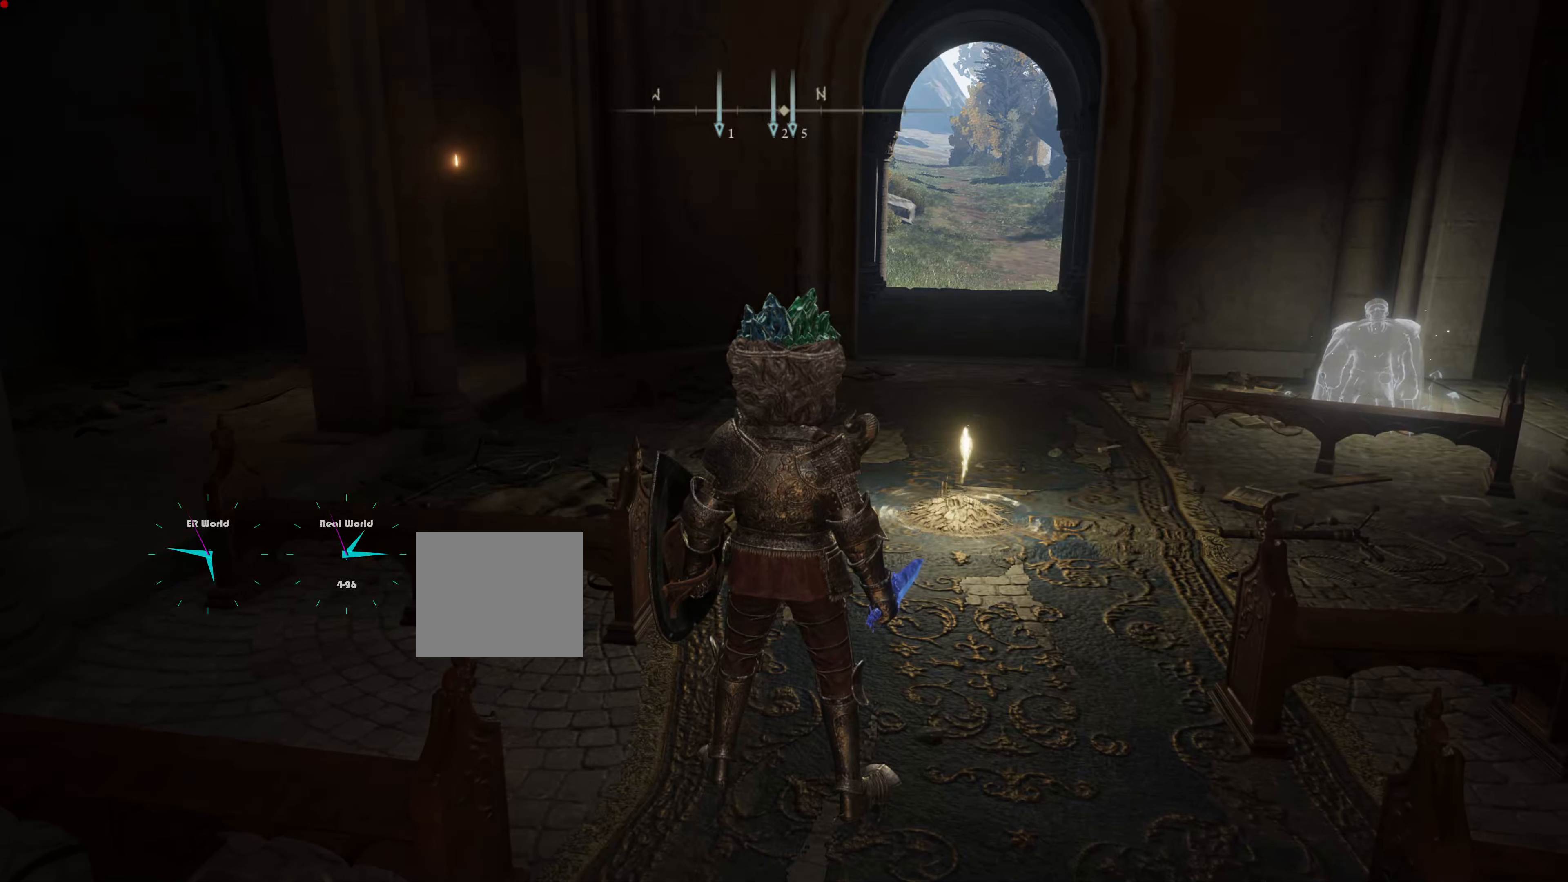
{"buttons": [], "left_stick": "center", "right_stick": "left", "events": [[284, "right_stick", "left"]]}
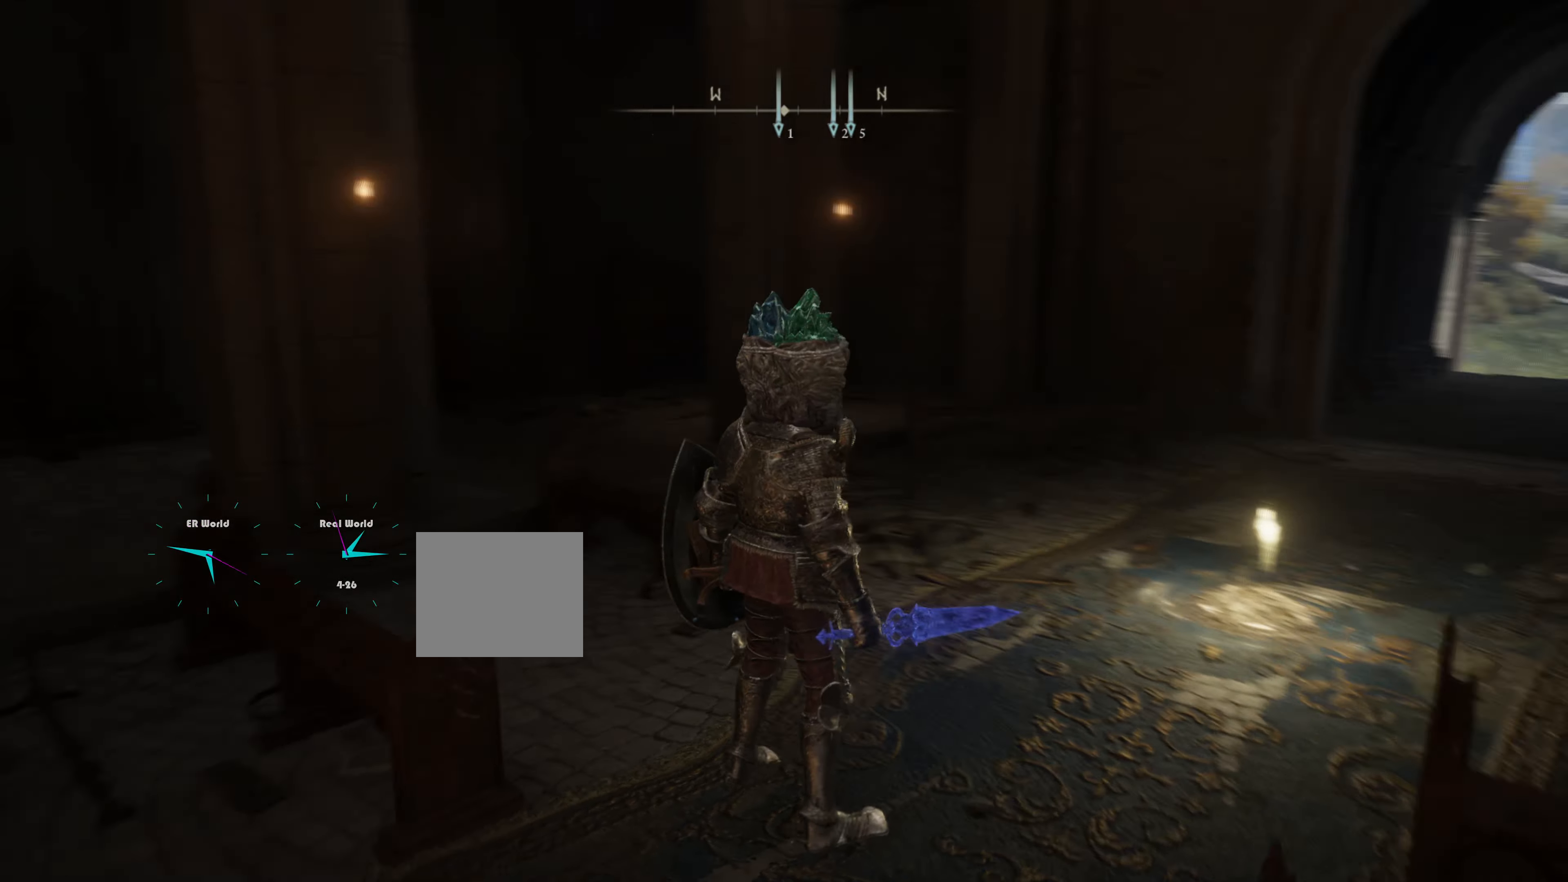
{"buttons": [], "left_stick": "center", "right_stick": "center", "events": [[467, "right_stick", "center"]]}
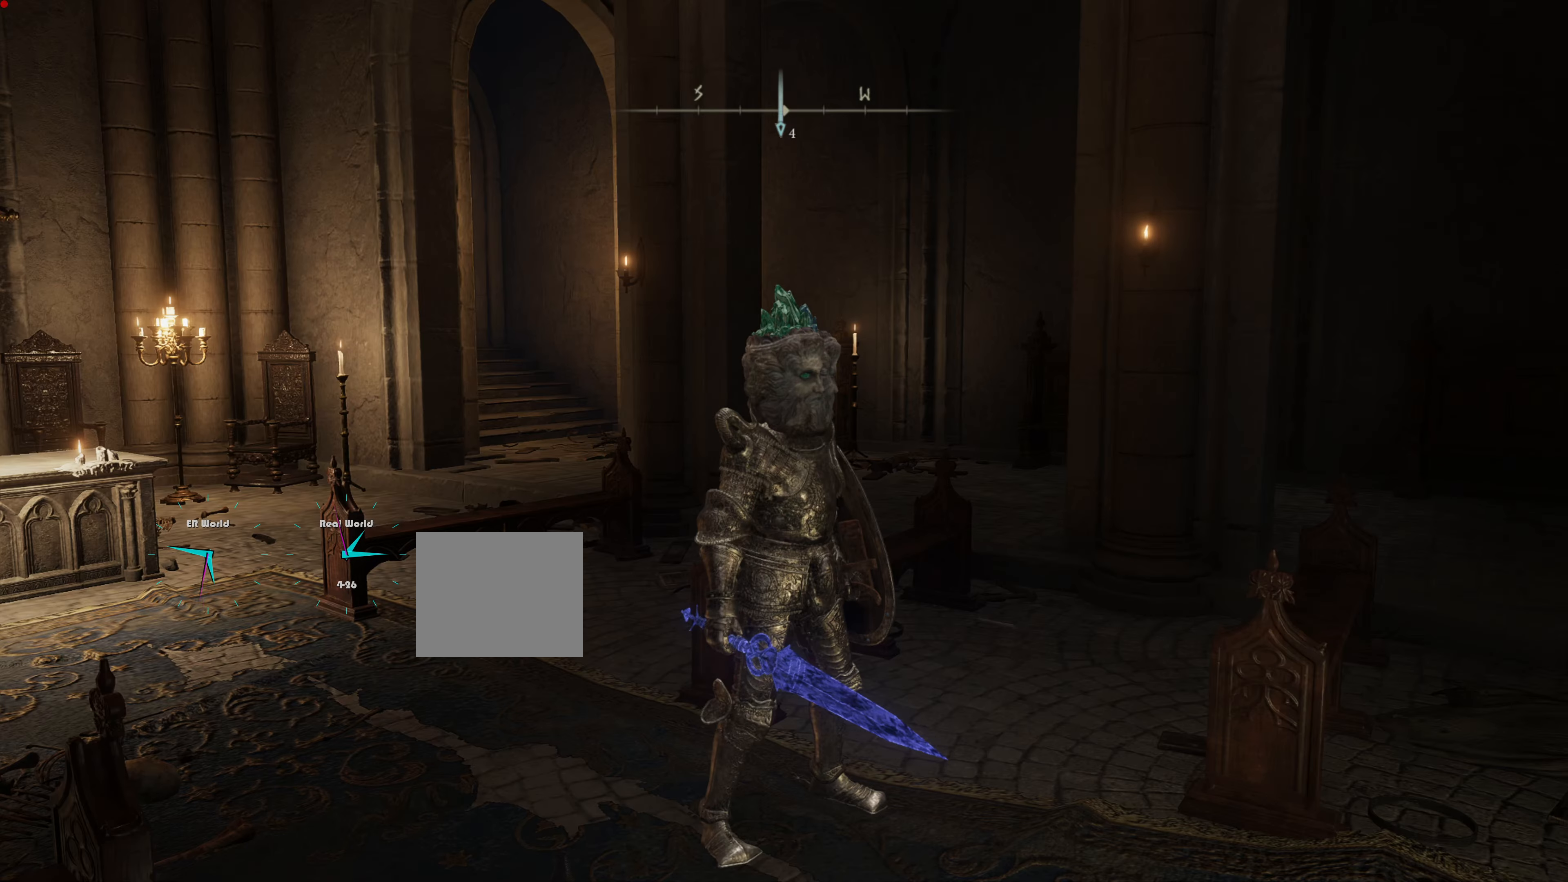
{"buttons": [], "left_stick": "up", "right_stick": "center", "events": [[67, "left_stick", "up-left"], [284, "right_stick", "down-left"], [334, "right_stick", "left"], [467, "left_stick", "up"], [501, "right_stick", "center"]]}
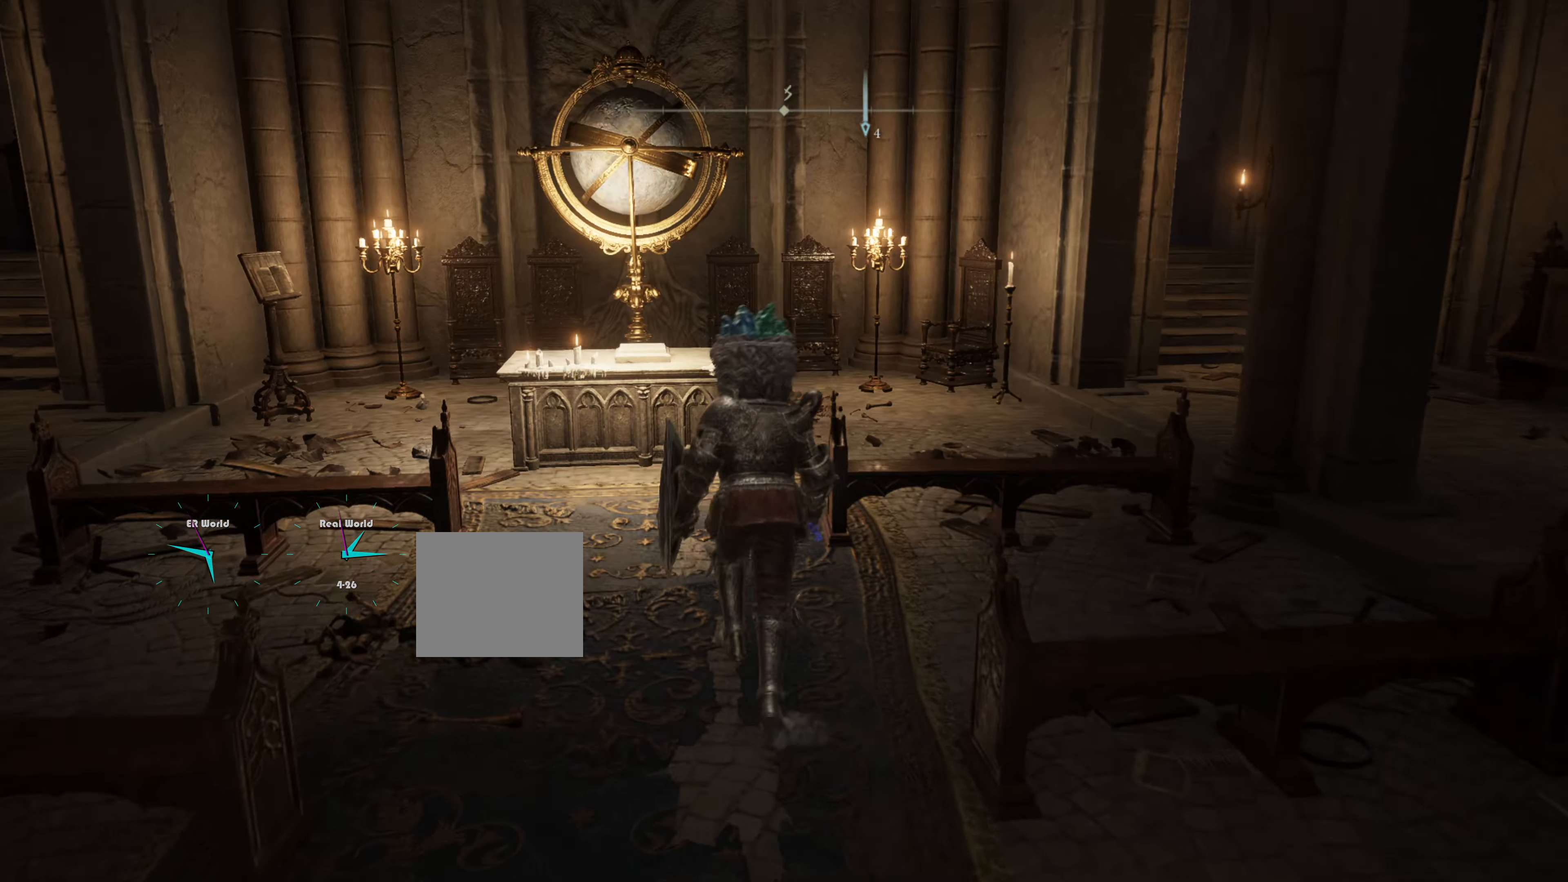
{"buttons": ["CIRCLE"], "left_stick": "up-right", "right_stick": "center", "events": [[150, "CIRCLE", "down"], [200, "left_stick", "up-right"]]}
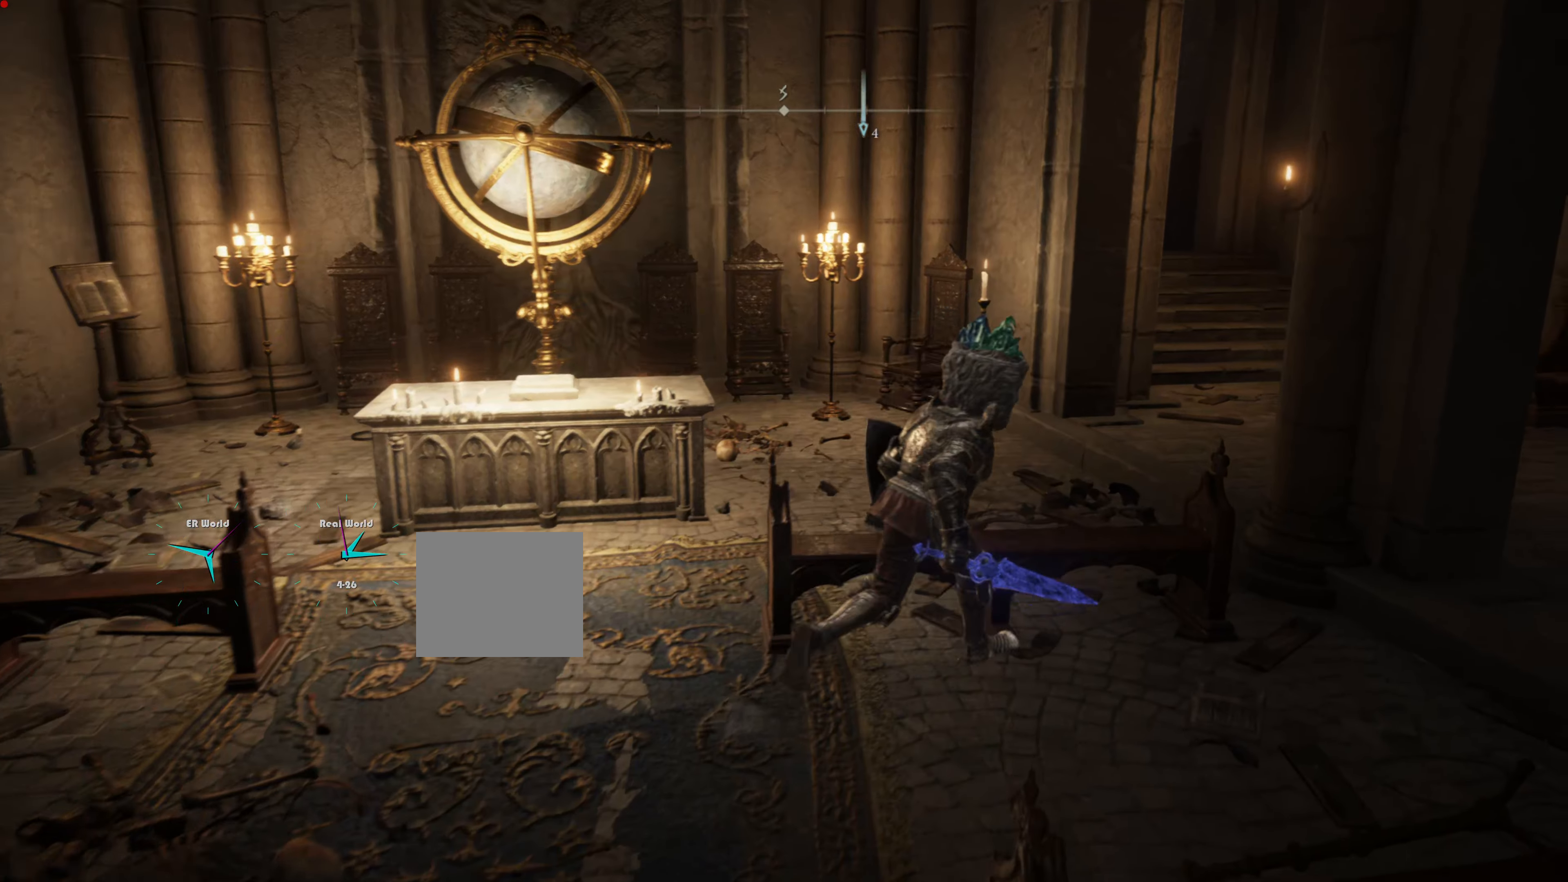
{"buttons": ["CROSS"], "left_stick": "up", "right_stick": "center", "events": [[100, "left_stick", "up"], [350, "CIRCLE", "up"], [484, "CROSS", "down"]]}
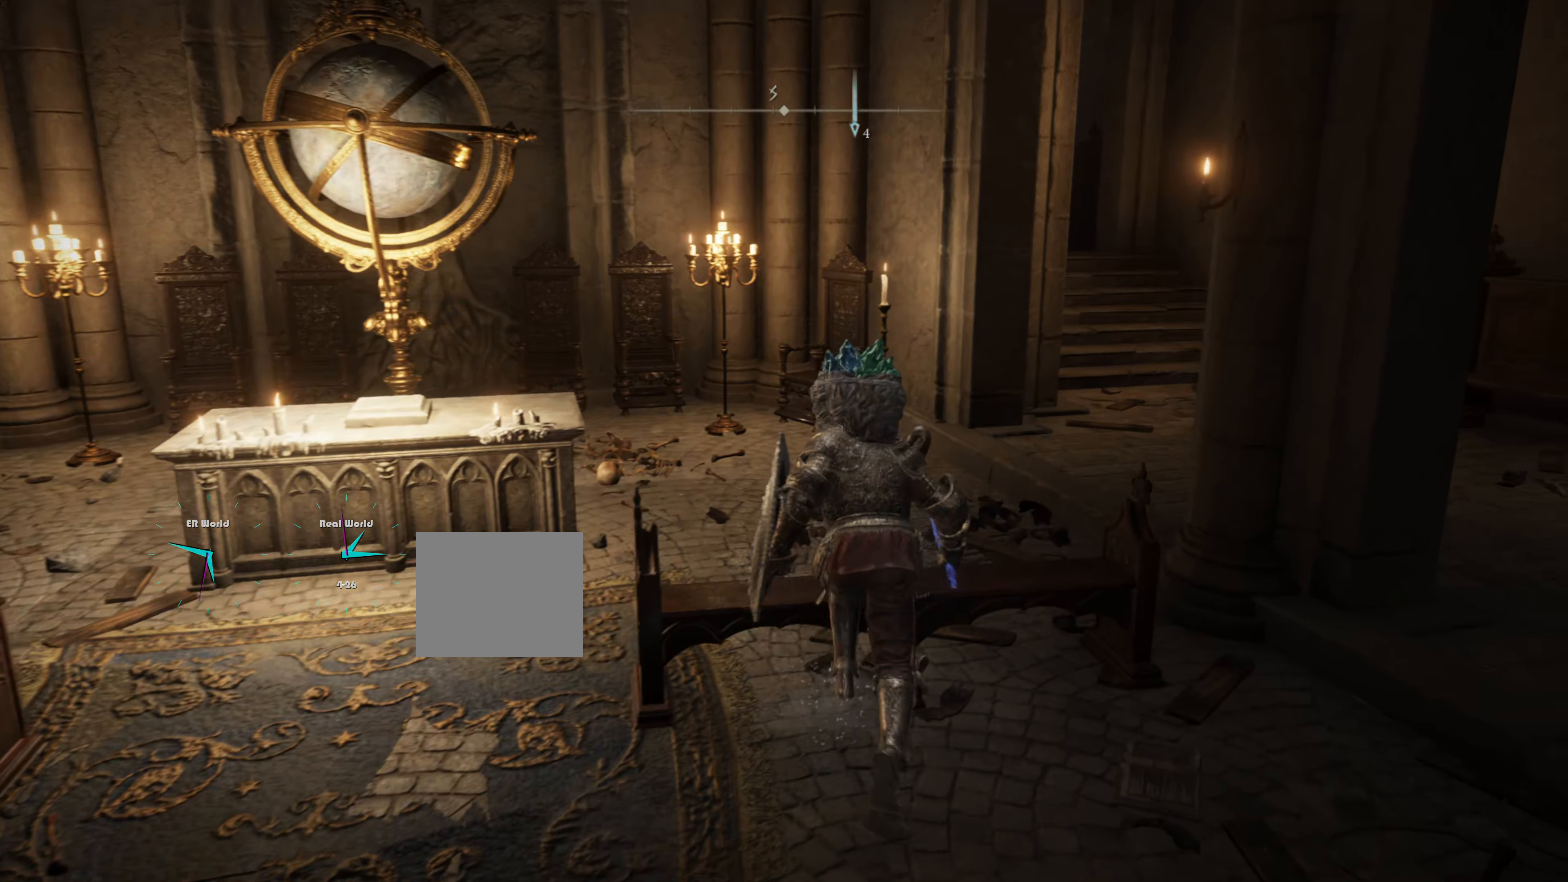
{"buttons": [], "left_stick": "up", "right_stick": "center", "events": [[116, "CROSS", "up"], [150, "CROSS", "down"], [233, "CROSS", "up"]]}
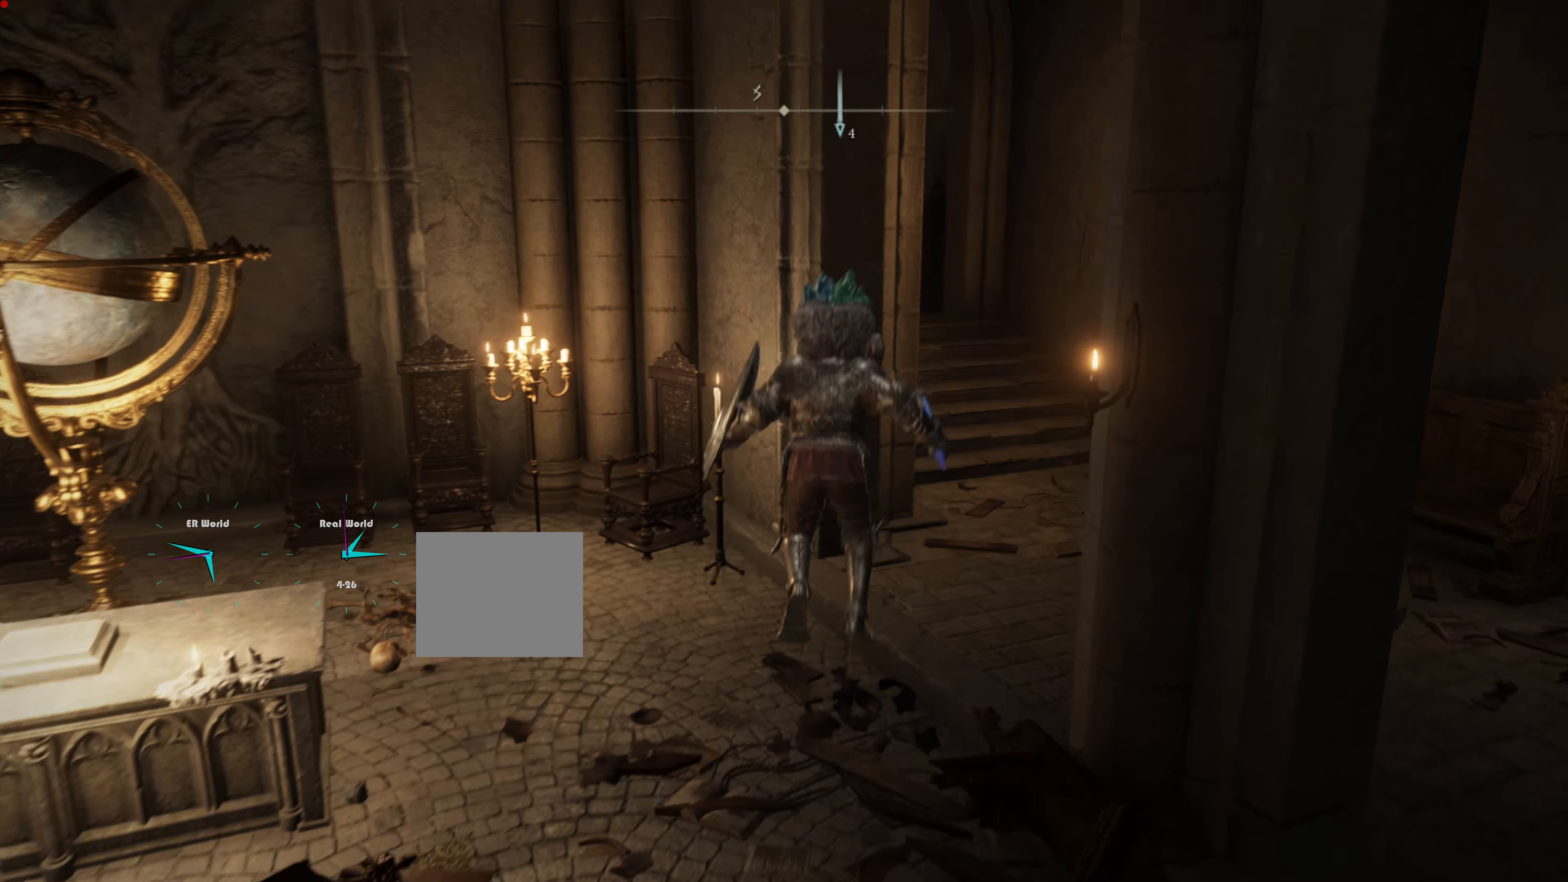
{"buttons": ["CIRCLE"], "left_stick": "up", "right_stick": "center", "events": [[484, "CIRCLE", "down"]]}
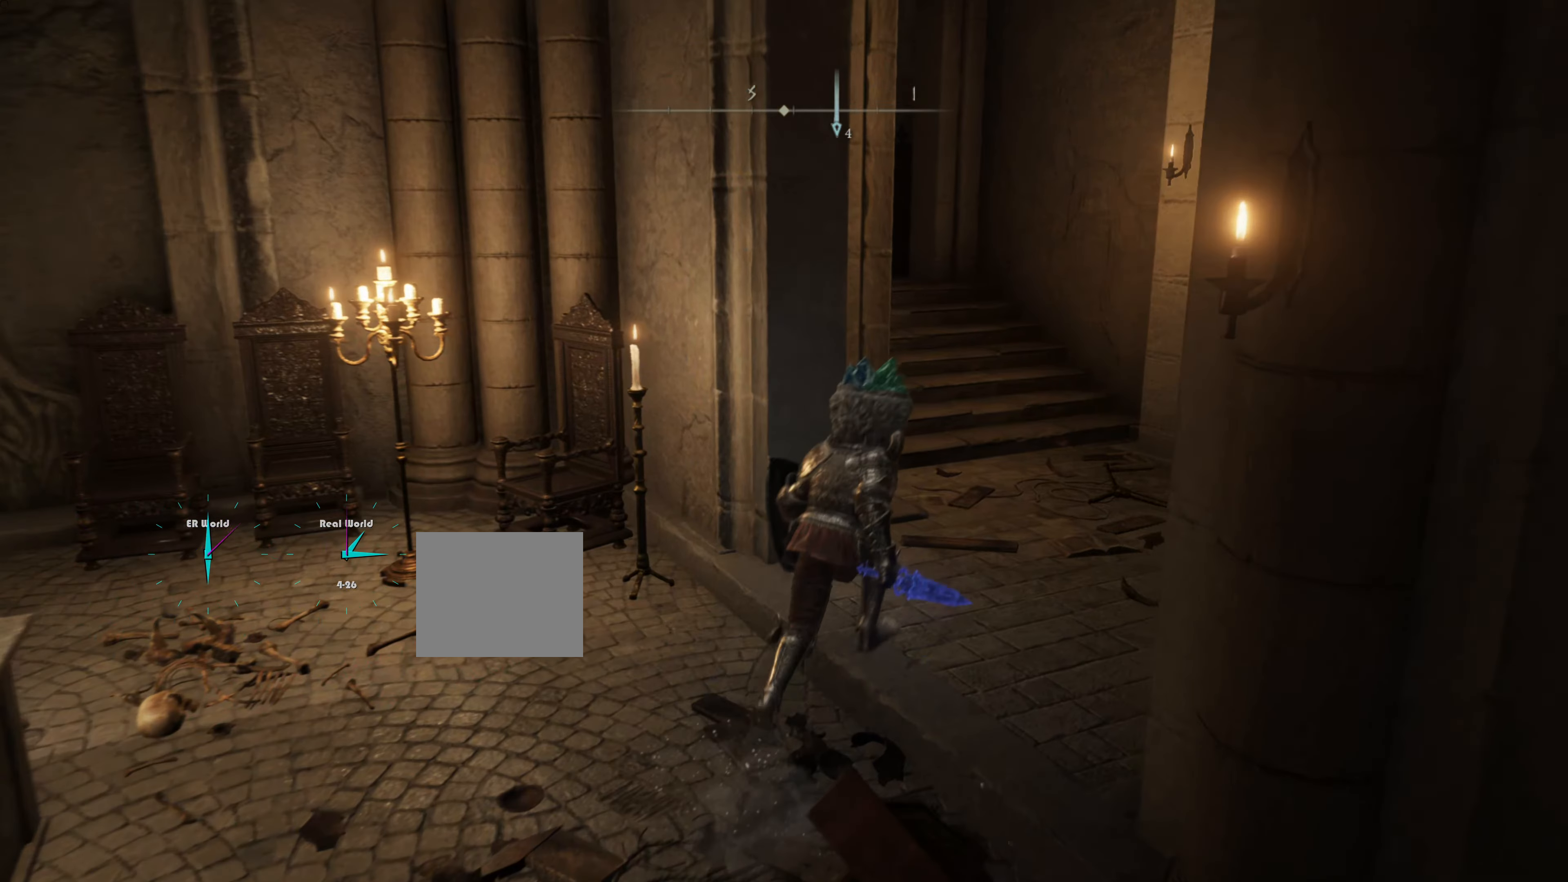
{"buttons": ["CIRCLE"], "left_stick": "up", "right_stick": "center", "events": []}
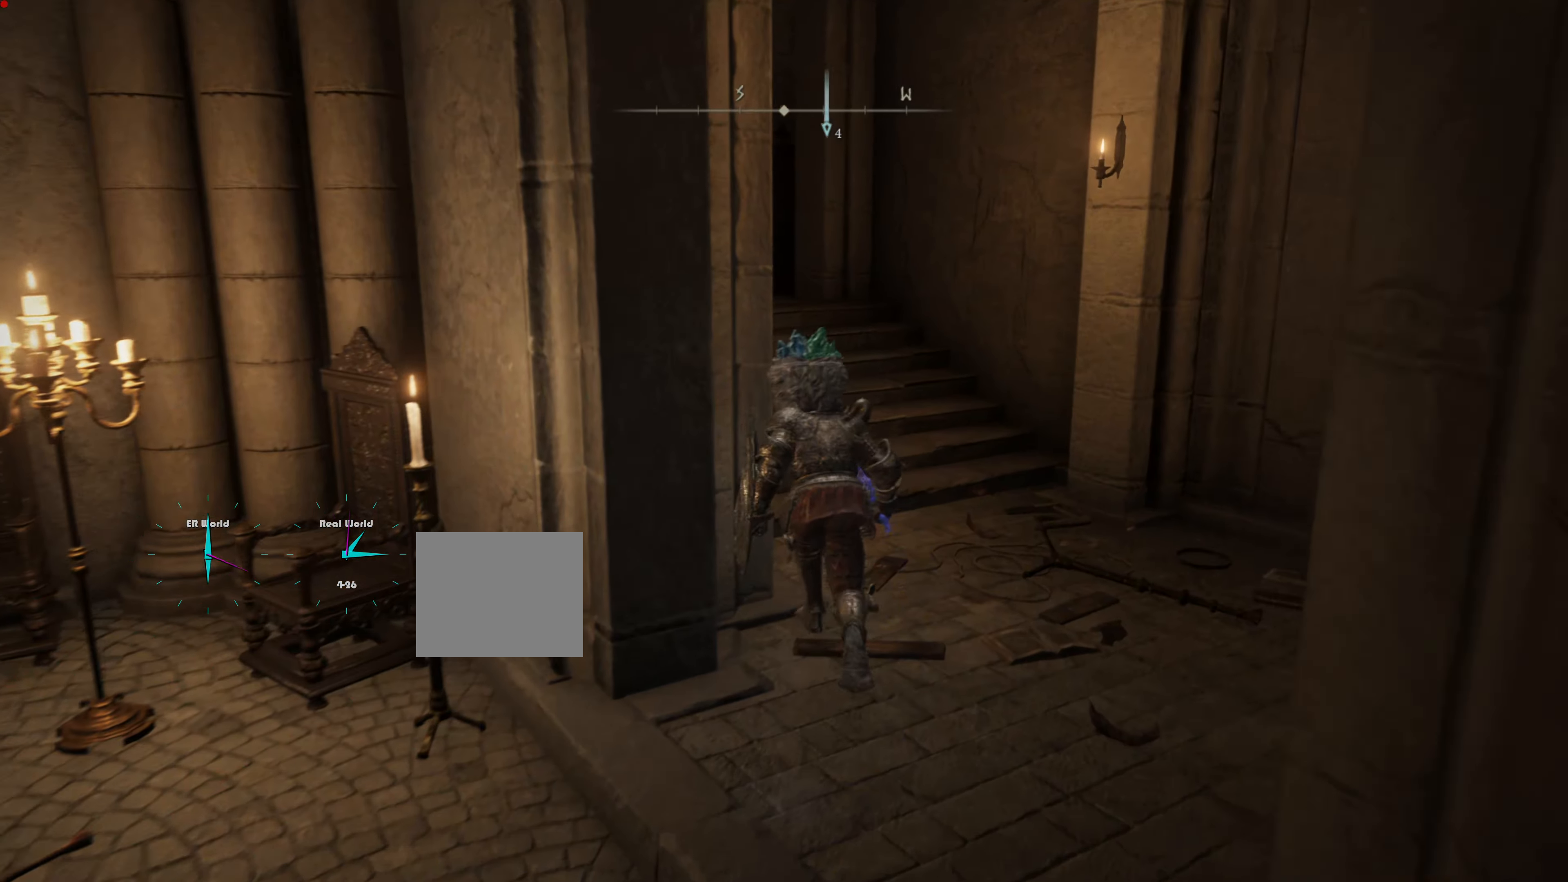
{"buttons": ["CIRCLE"], "left_stick": "up", "right_stick": "center", "events": []}
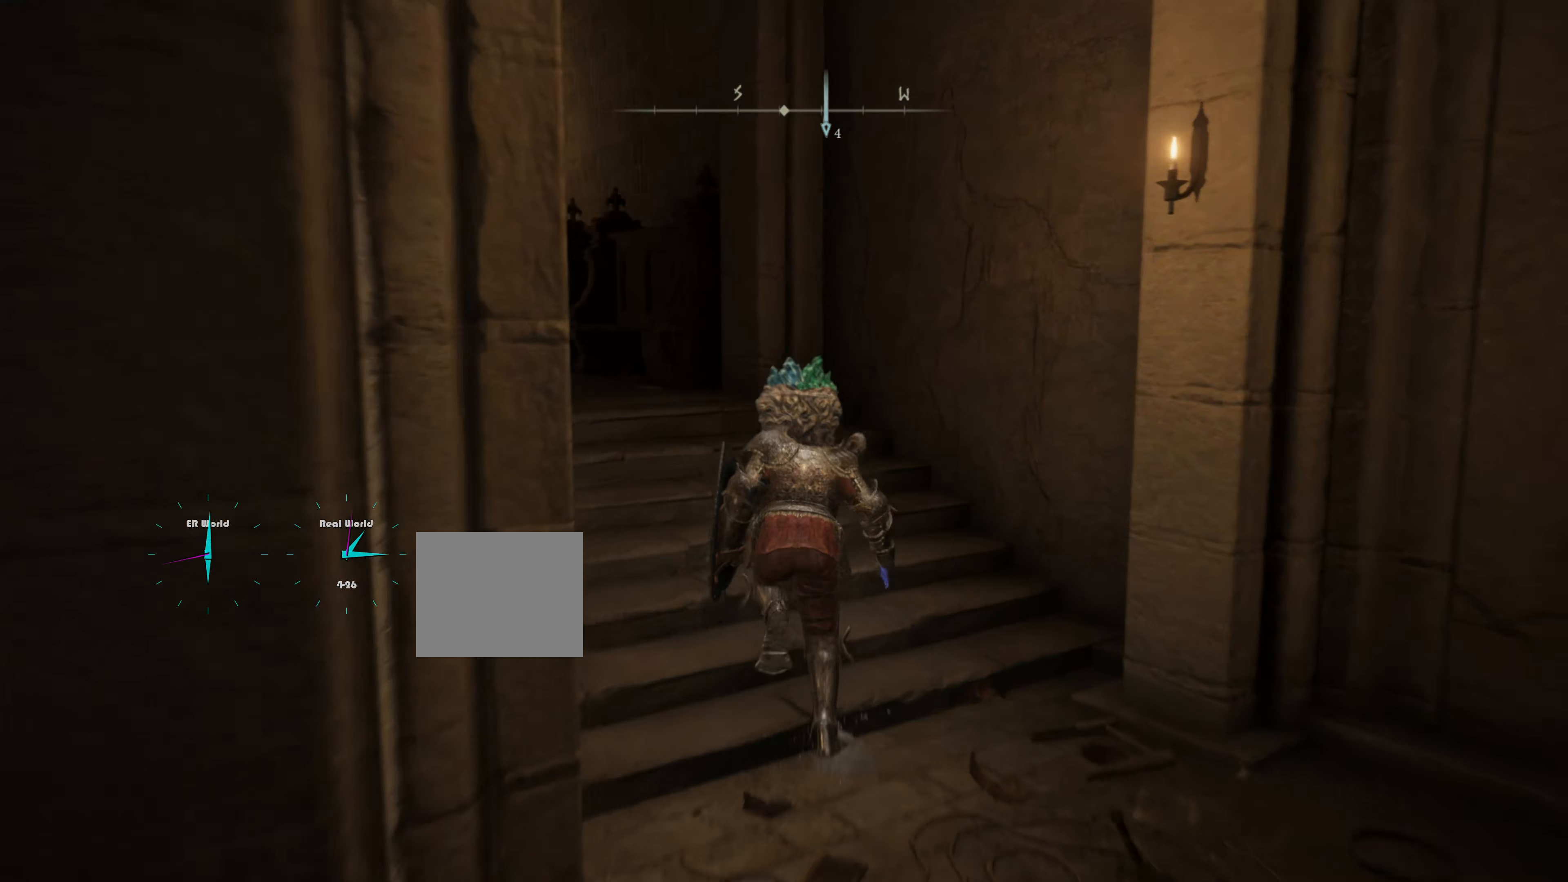
{"buttons": [], "left_stick": "up", "right_stick": "down-left", "events": [[283, "CIRCLE", "up"], [450, "right_stick", "down-left"]]}
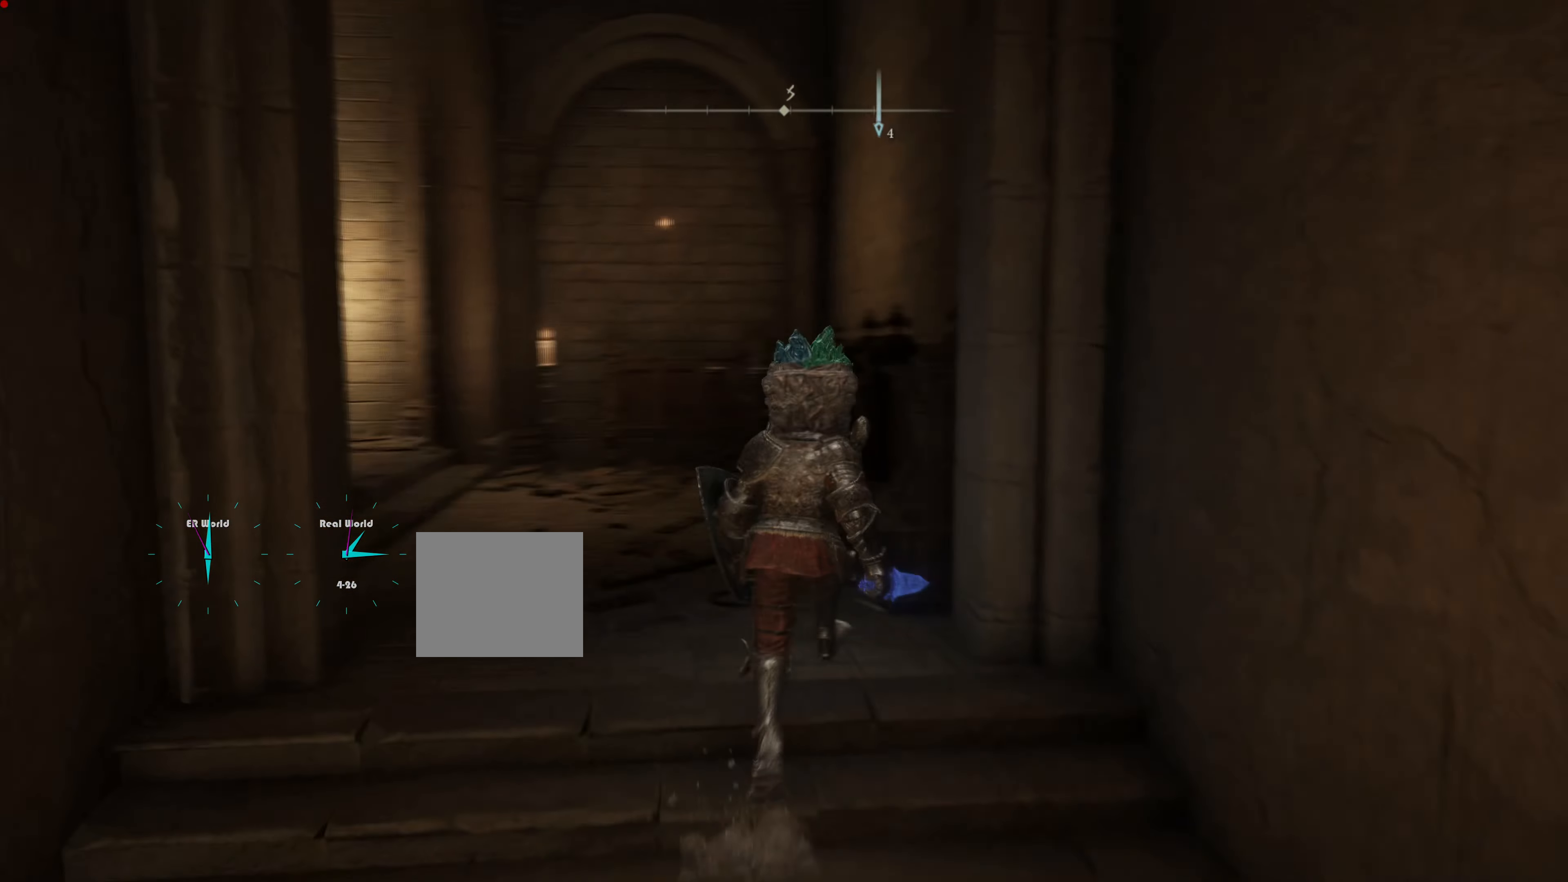
{"buttons": [], "left_stick": "up", "right_stick": "center", "events": [[134, "right_stick", "center"]]}
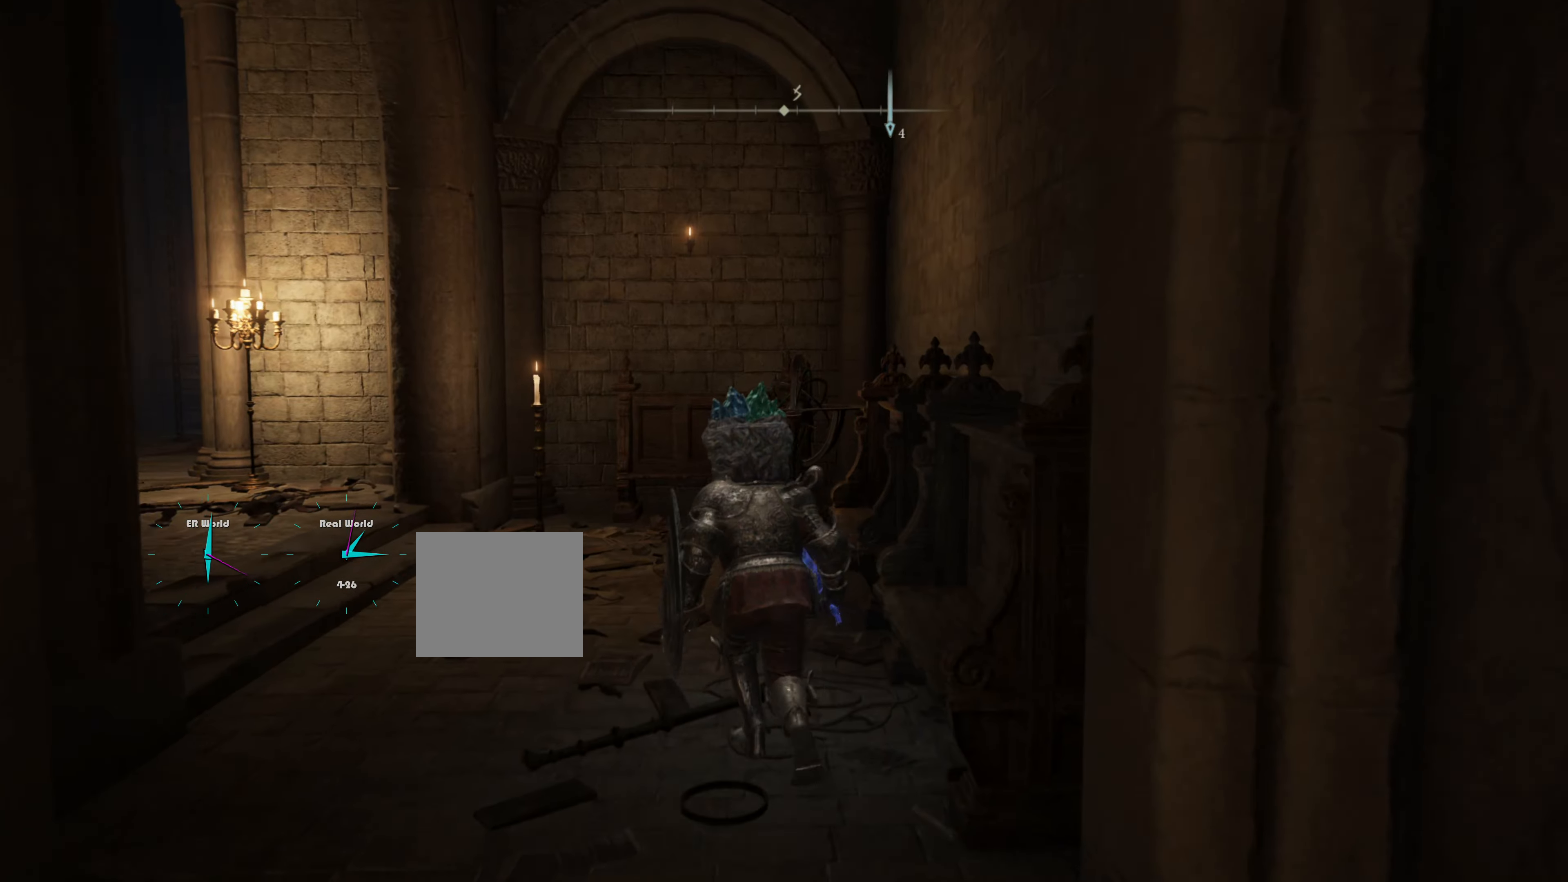
{"buttons": [], "left_stick": "up", "right_stick": "center", "events": [[100, "right_stick", "down-left"], [333, "right_stick", "center"]]}
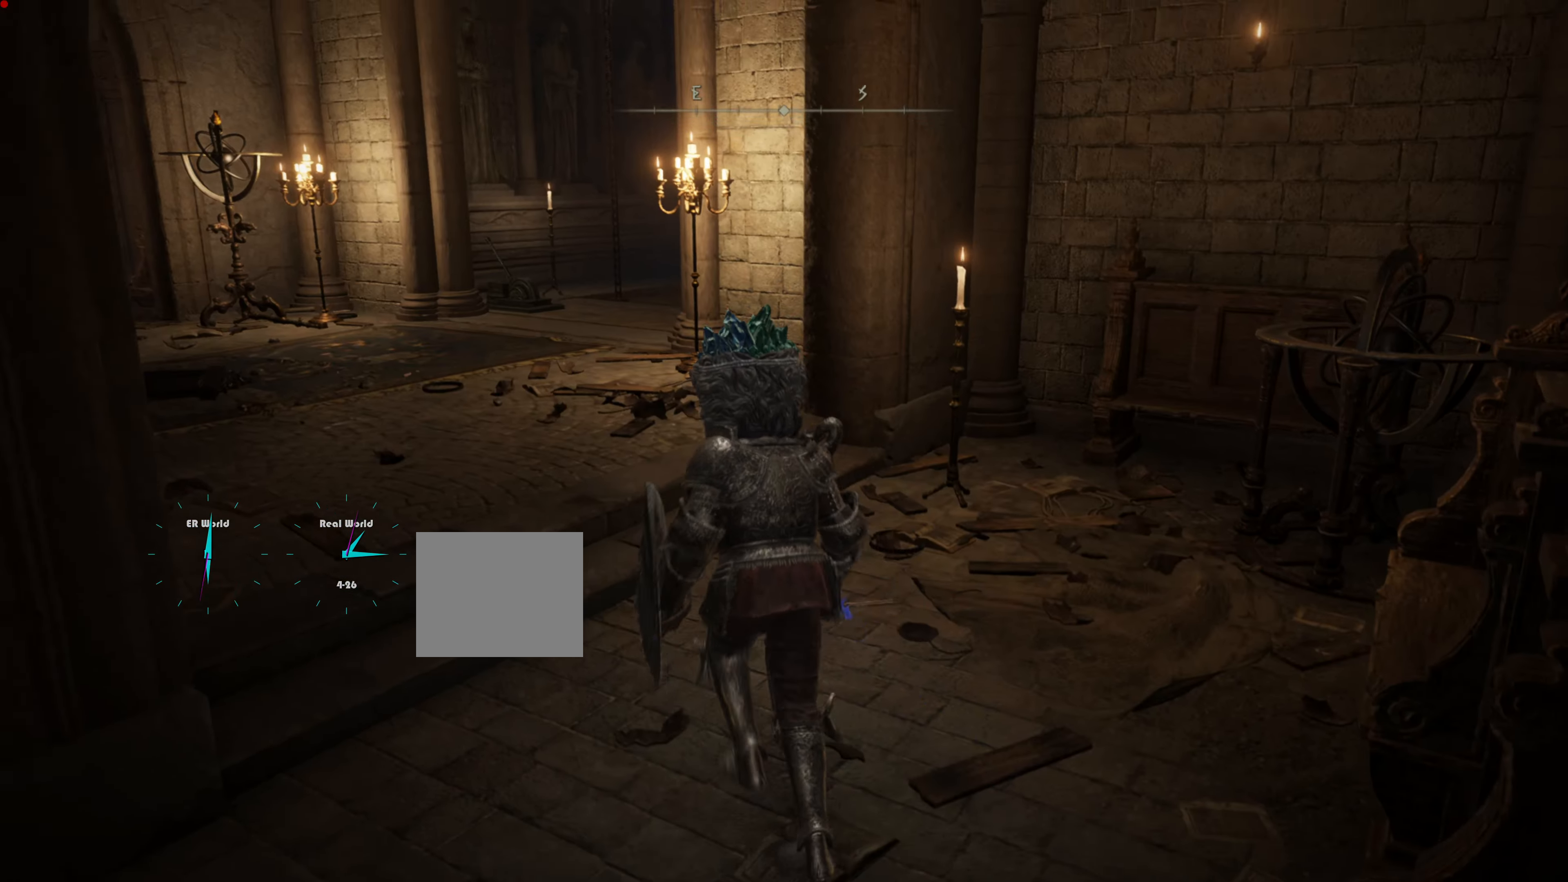
{"buttons": [], "left_stick": "up", "right_stick": "center", "events": [[67, "right_stick", "left"], [434, "right_stick", "center"]]}
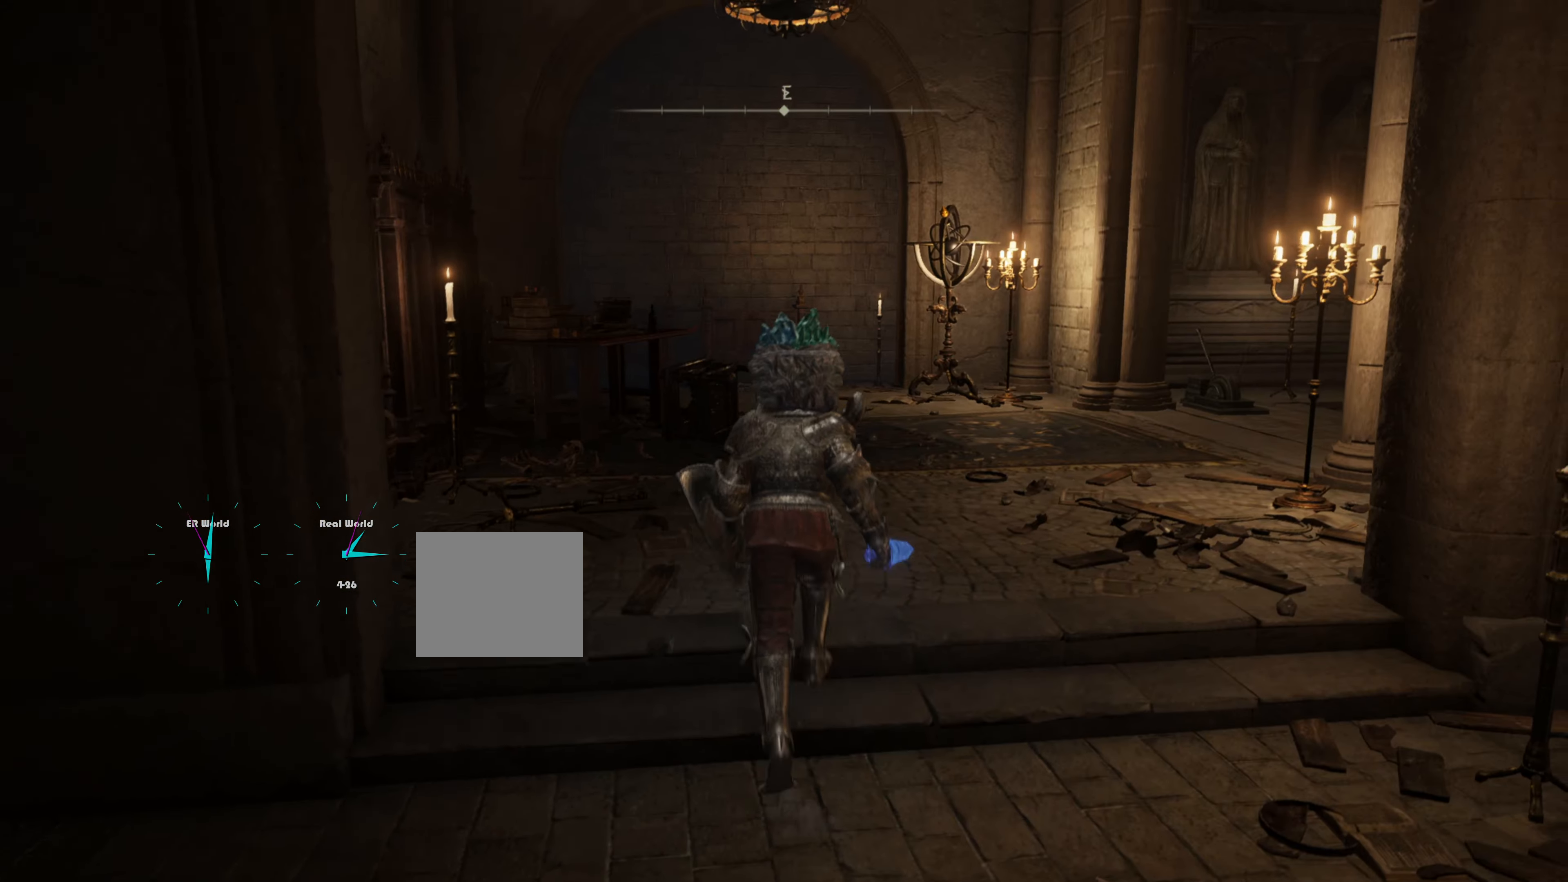
{"buttons": ["L1"], "left_stick": "up", "right_stick": "center", "events": [[16, "L1", "down"]]}
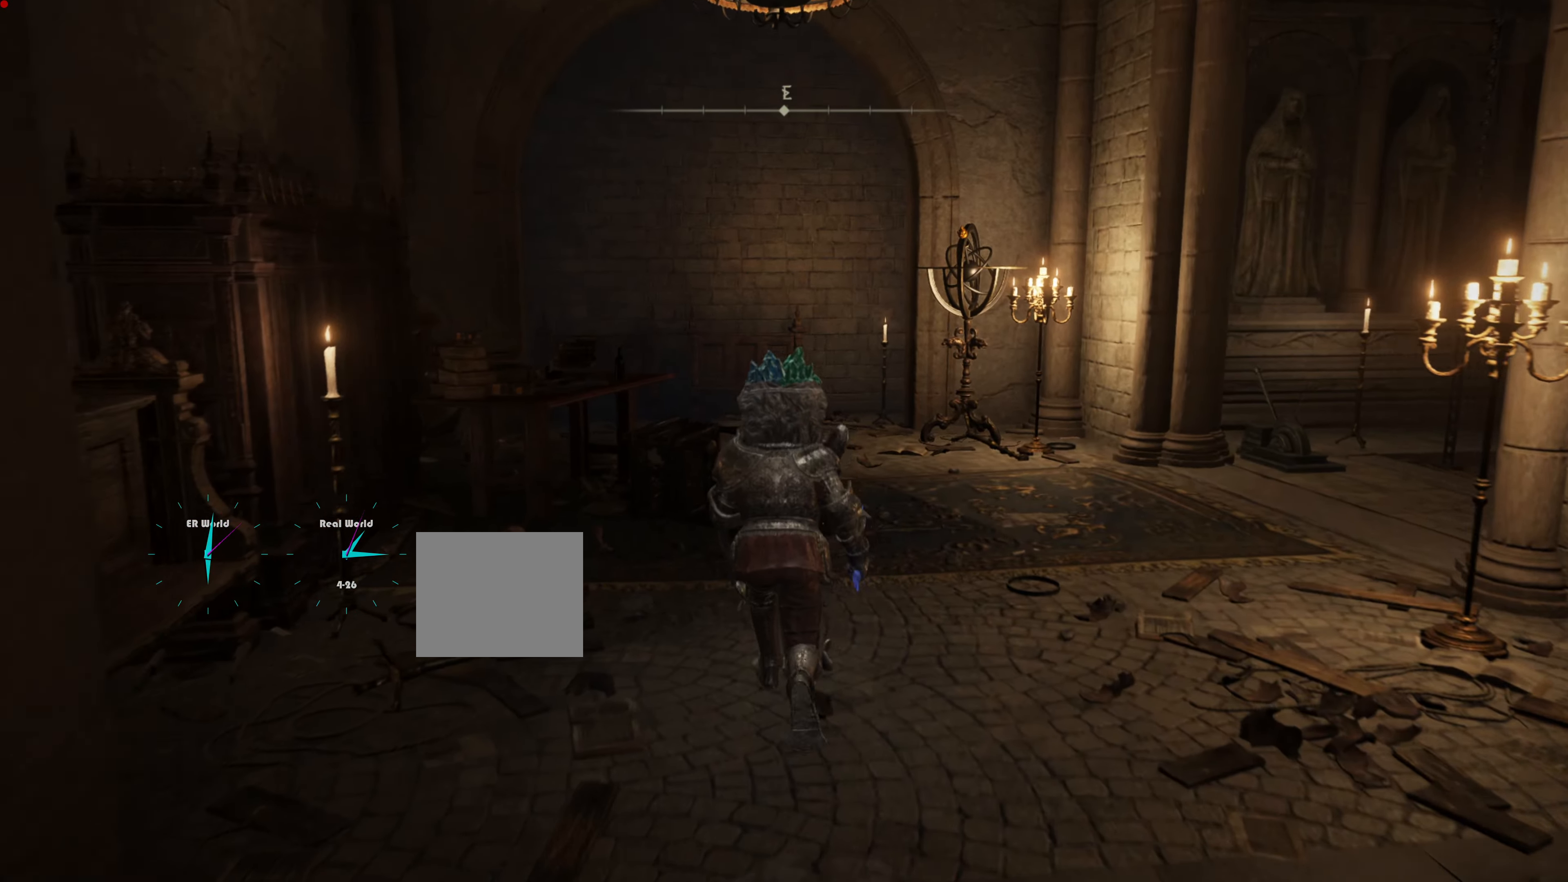
{"buttons": ["L1"], "left_stick": "up-right", "right_stick": "center", "events": [[34, "right_stick", "down-left"], [301, "right_stick", "center"], [434, "left_stick", "up-right"]]}
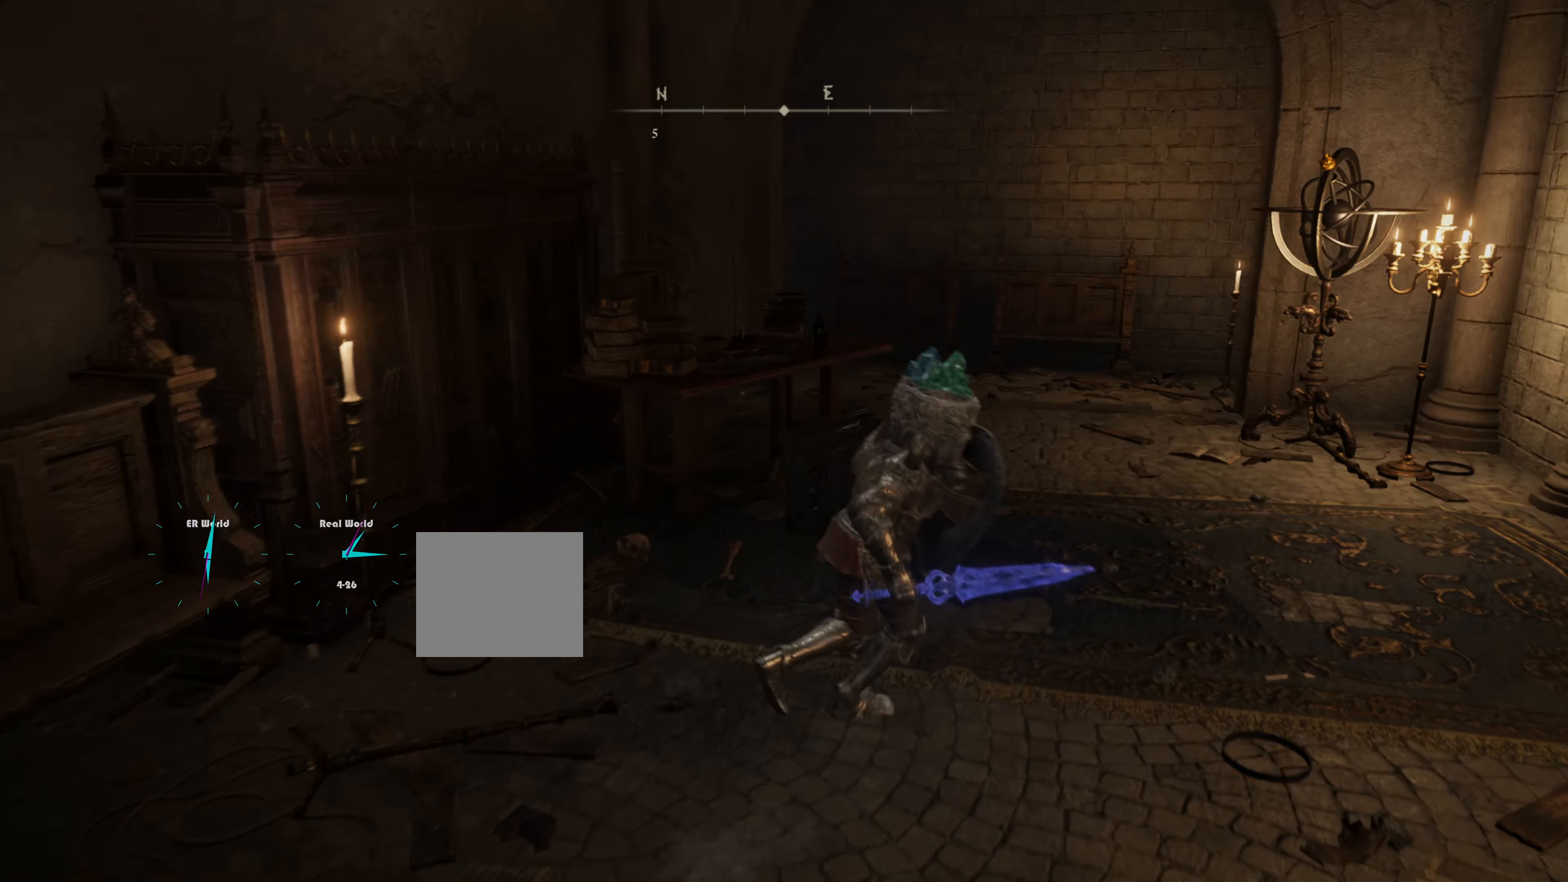
{"buttons": ["L1"], "left_stick": "up", "right_stick": "center", "events": [[267, "right_stick", "right"], [467, "left_stick", "up"], [467, "right_stick", "center"]]}
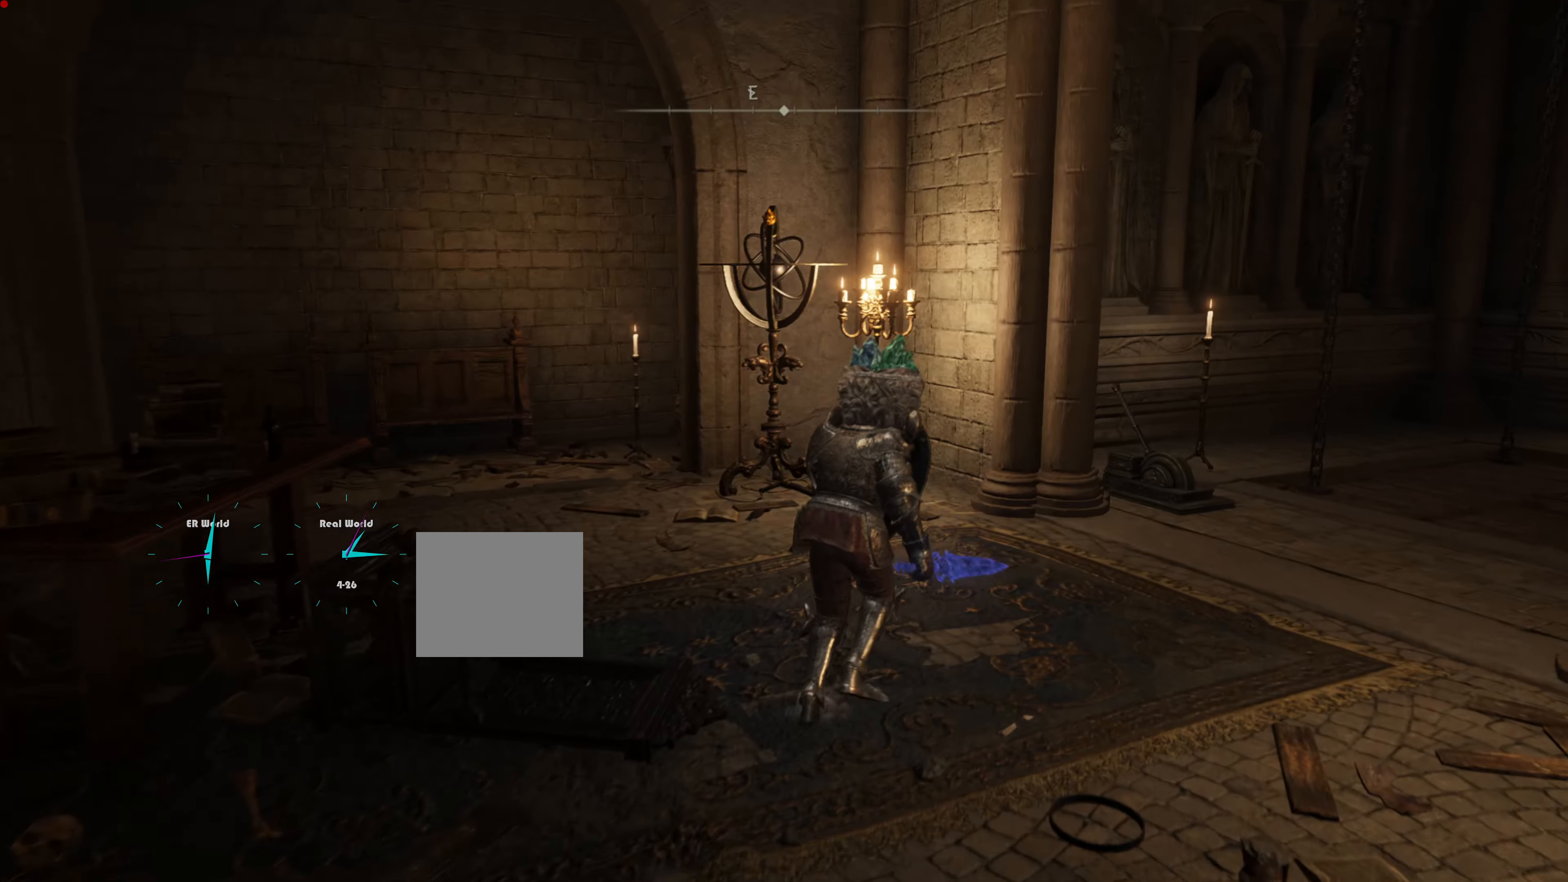
{"buttons": ["L1"], "left_stick": "up", "right_stick": "right", "events": [[267, "right_stick", "right"]]}
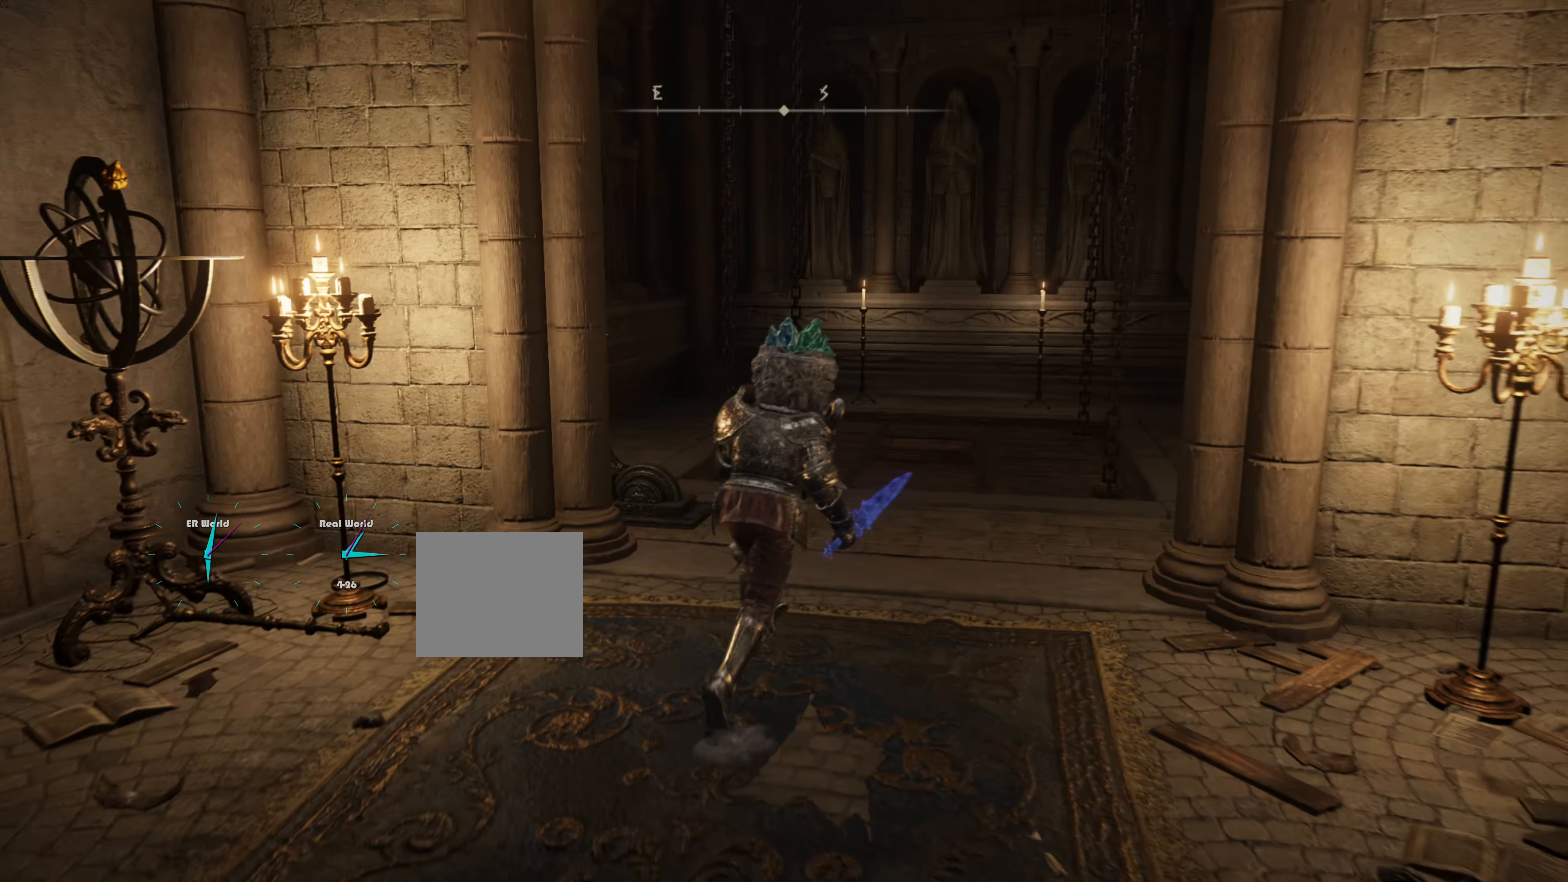
{"buttons": ["L1"], "left_stick": "up", "right_stick": "center", "events": [[83, "right_stick", "center"]]}
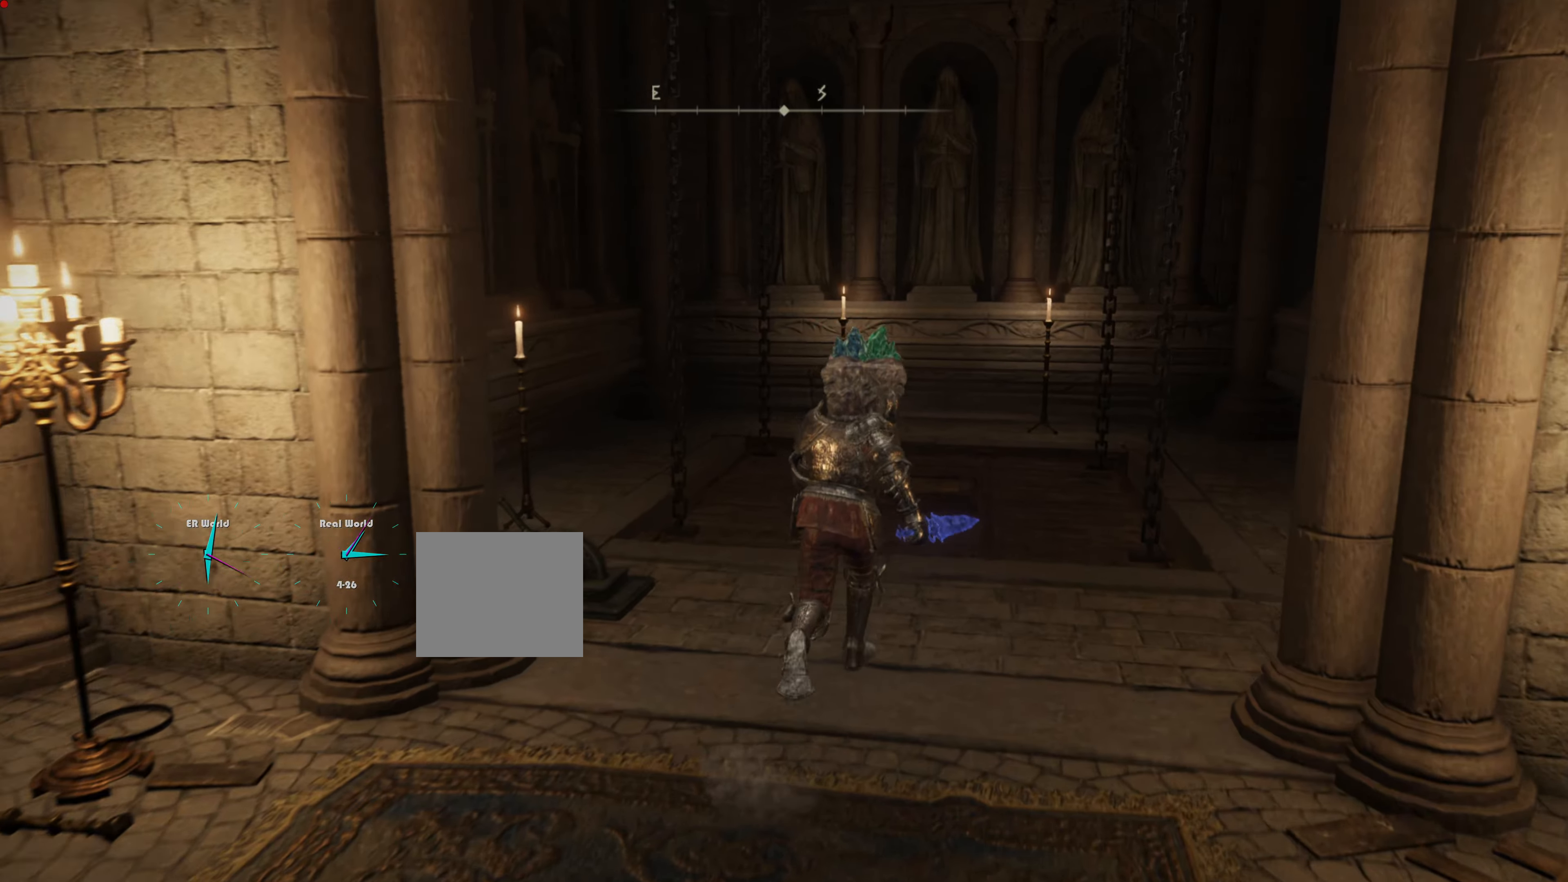
{"buttons": ["L1"], "left_stick": "center", "right_stick": "down-left", "events": [[483, "left_stick", "center"], [483, "right_stick", "down-left"]]}
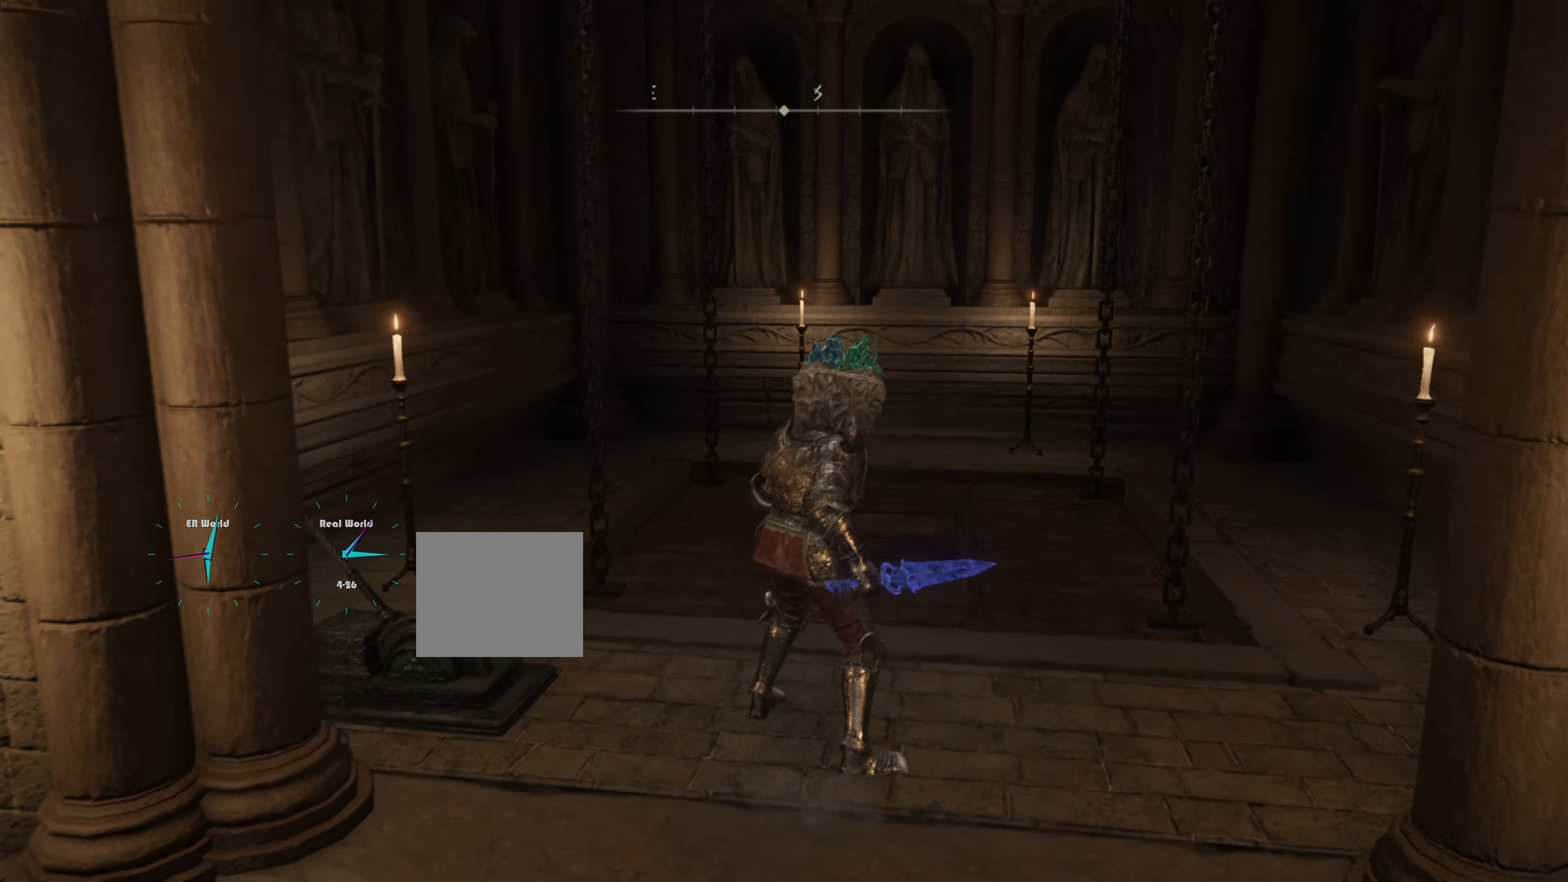
{"buttons": ["L1"], "left_stick": "center", "right_stick": "left", "events": [[300, "right_stick", "center"], [501, "right_stick", "left"]]}
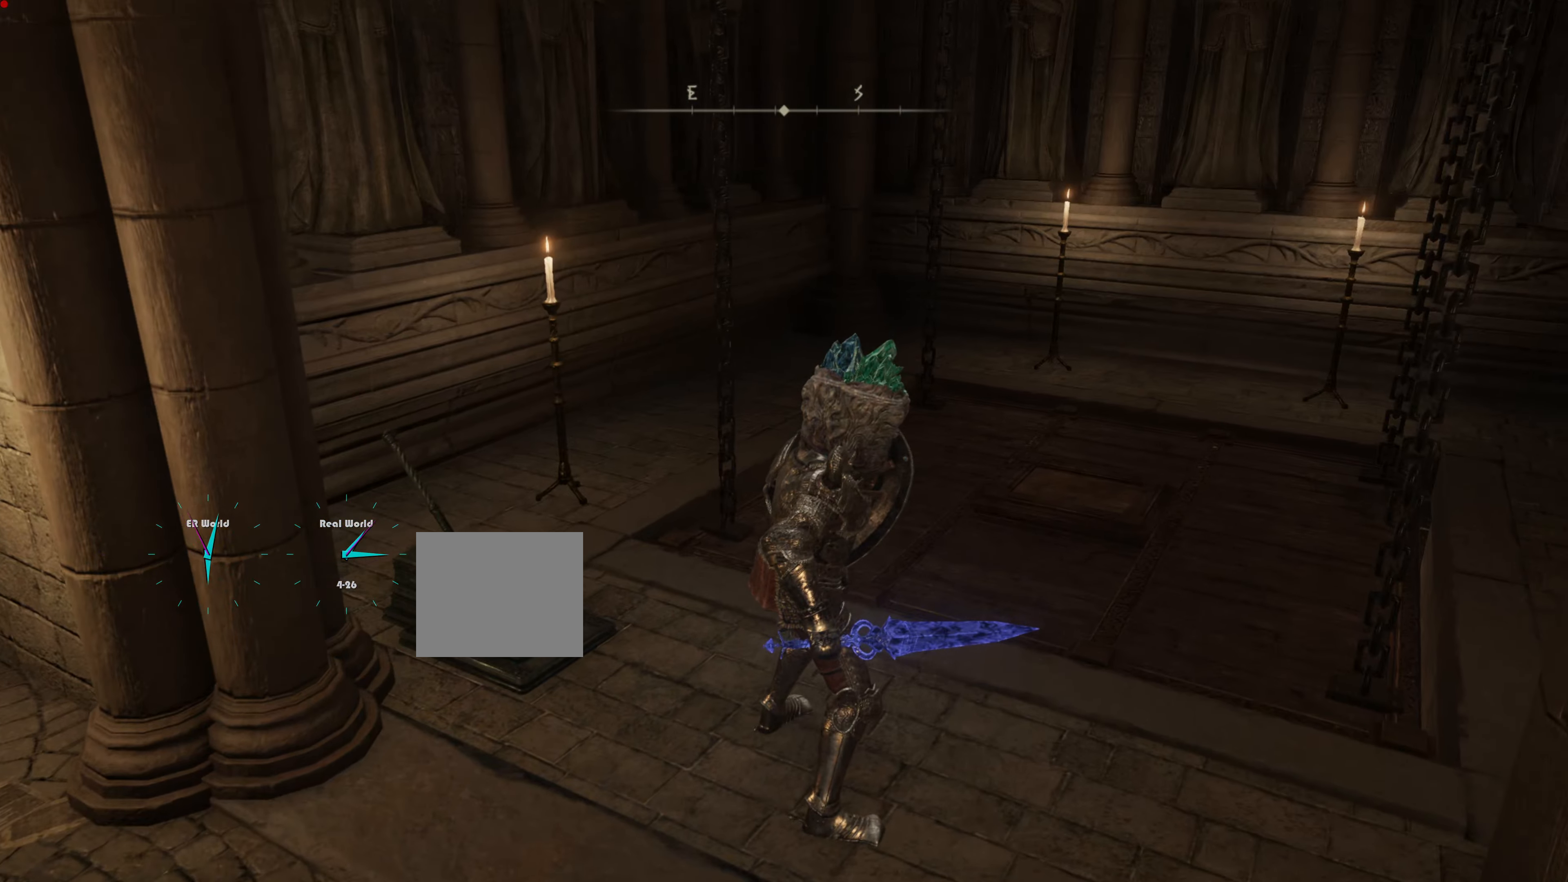
{"buttons": ["L1"], "left_stick": "left", "right_stick": "center", "events": [[66, "left_stick", "left"], [433, "right_stick", "center"]]}
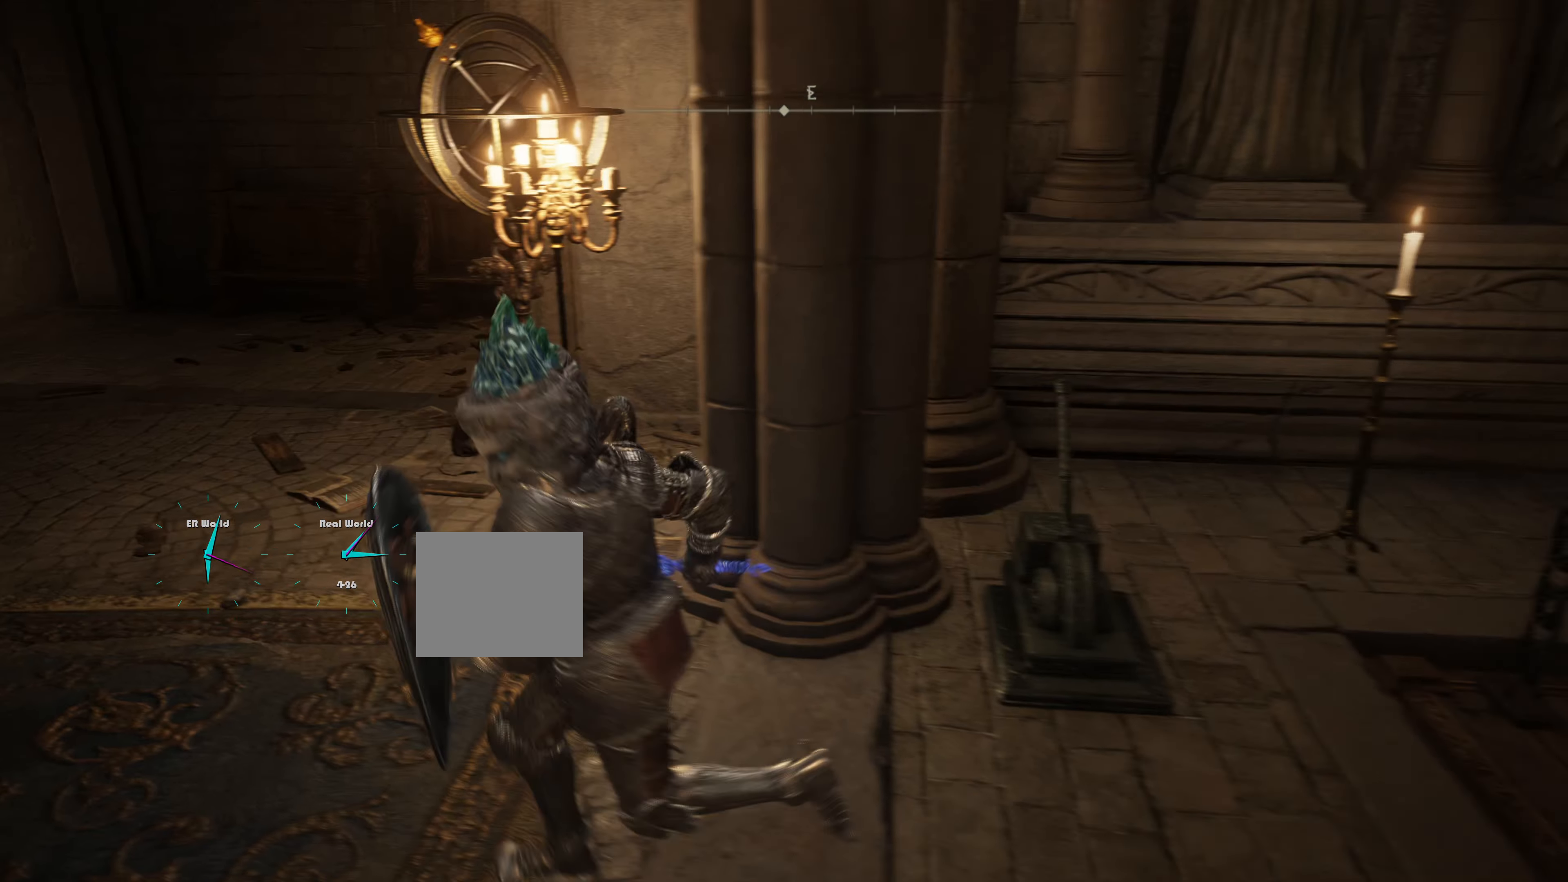
{"buttons": ["CIRCLE", "L1"], "left_stick": "up", "right_stick": "center", "events": [[184, "CIRCLE", "down"], [384, "left_stick", "up"]]}
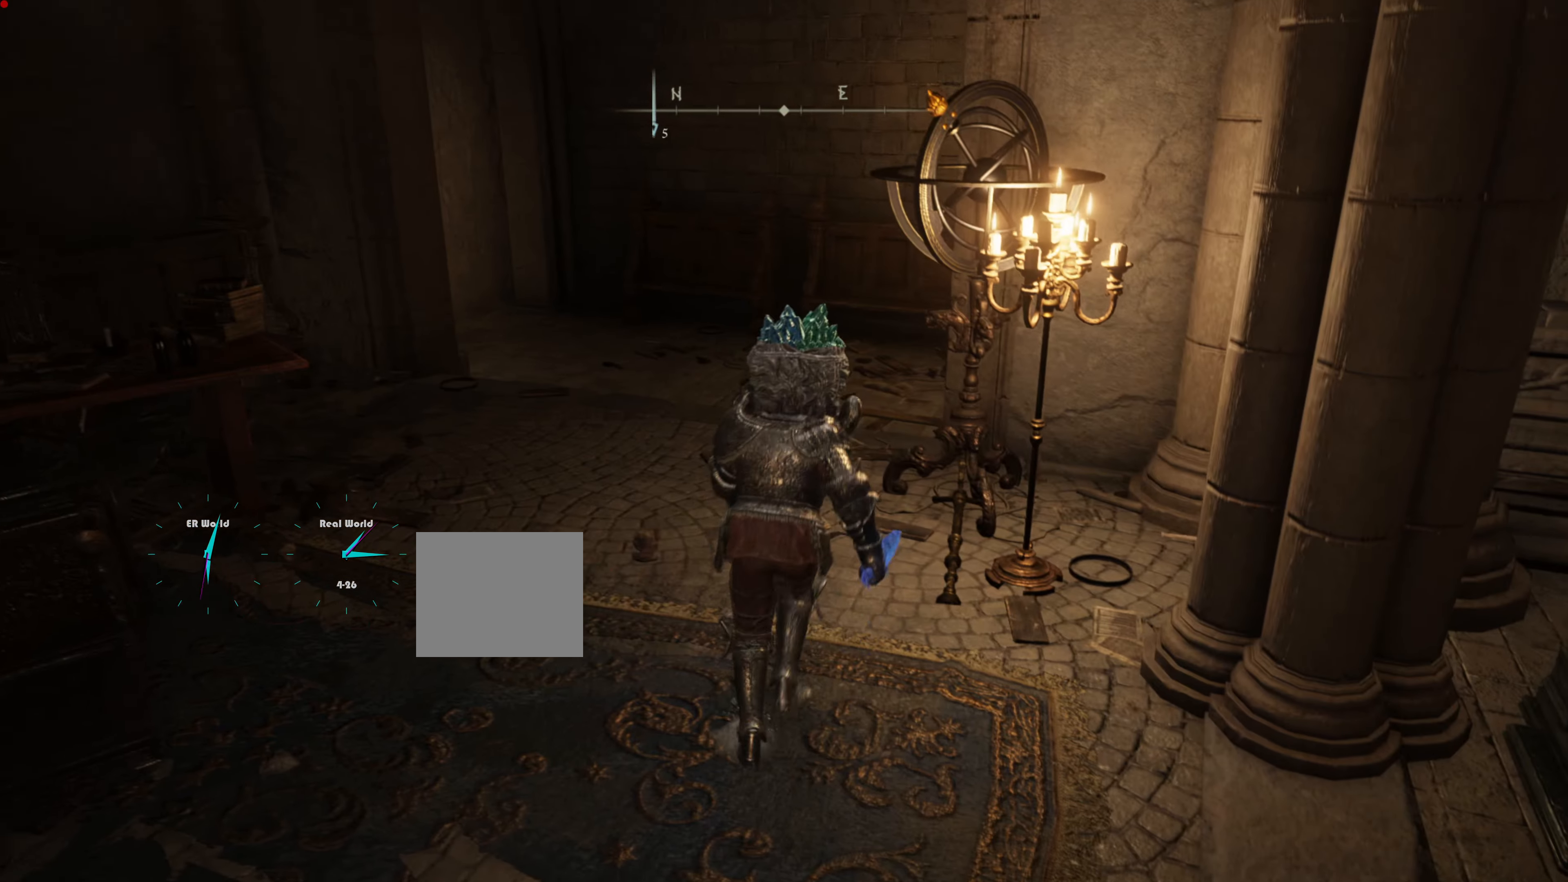
{"buttons": ["CIRCLE", "L1"], "left_stick": "up", "right_stick": "center", "events": []}
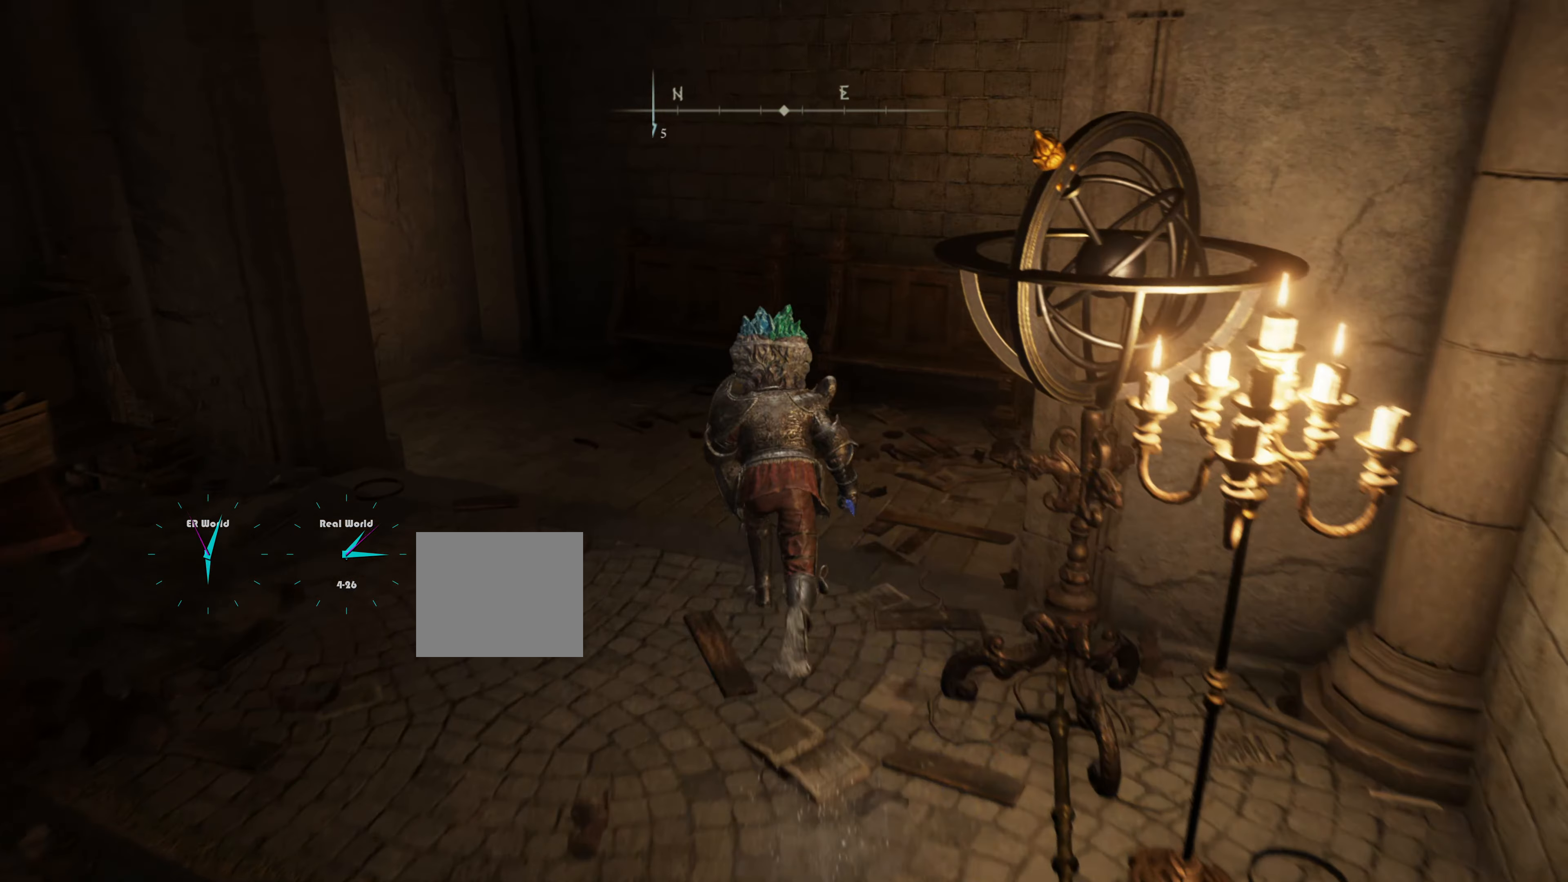
{"buttons": ["L1"], "left_stick": "center", "right_stick": "right", "events": [[117, "CIRCLE", "up"], [250, "right_stick", "right"], [484, "left_stick", "center"]]}
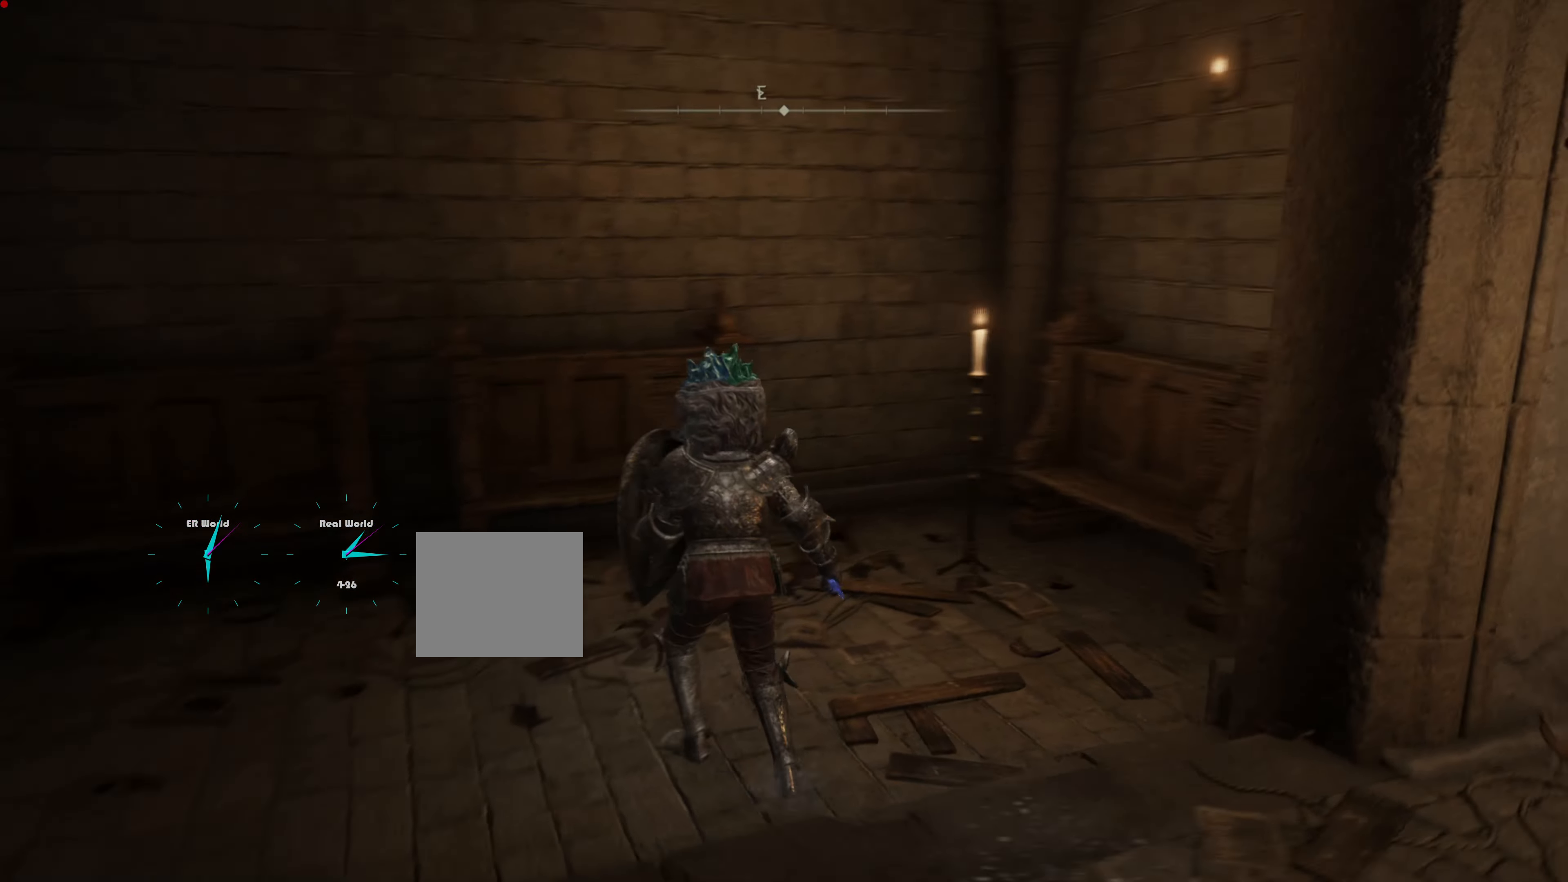
{"buttons": ["L1"], "left_stick": "center", "right_stick": "center", "events": [[417, "right_stick", "center"]]}
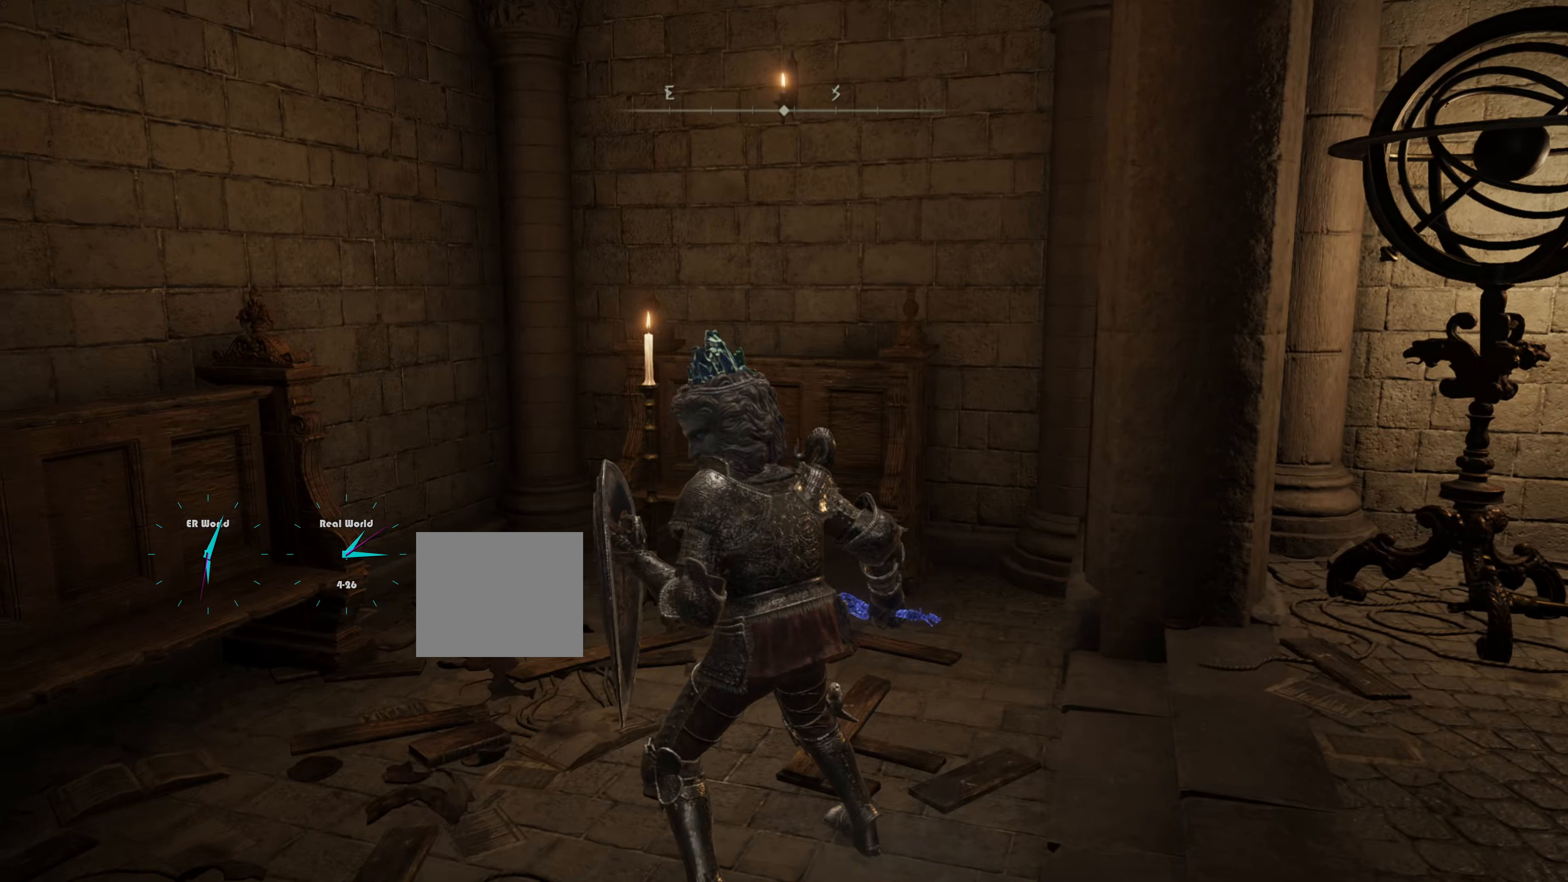
{"buttons": ["L1"], "left_stick": "up-right", "right_stick": "right", "events": [[67, "left_stick", "right"], [167, "right_stick", "right"], [367, "left_stick", "up-right"]]}
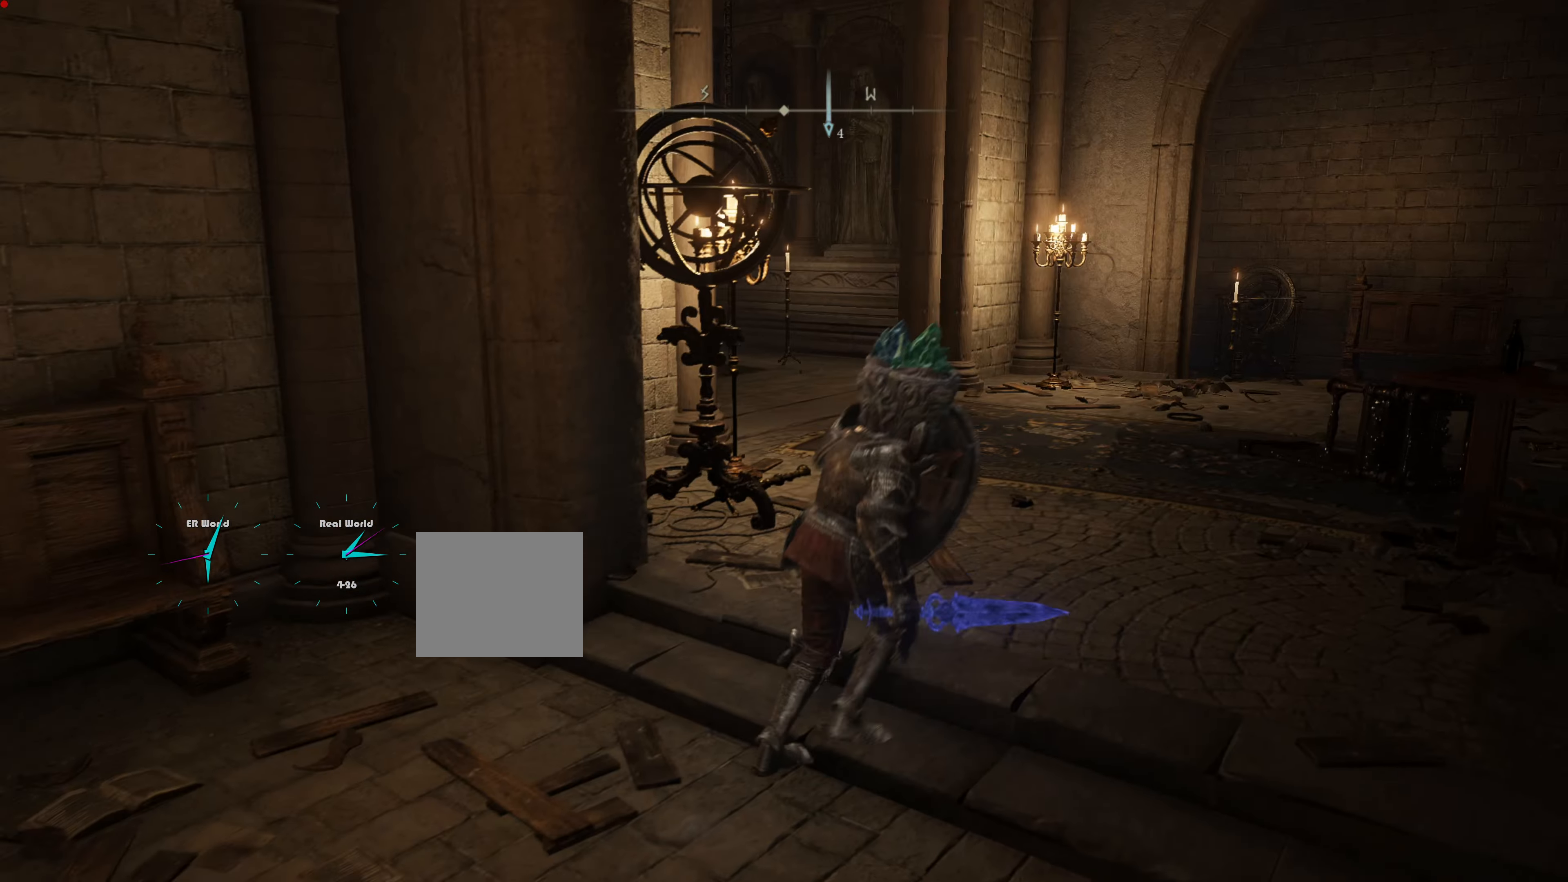
{"buttons": ["CIRCLE", "L1"], "left_stick": "up", "right_stick": "center", "events": [[50, "right_stick", "center"], [150, "CIRCLE", "down"], [350, "left_stick", "up"]]}
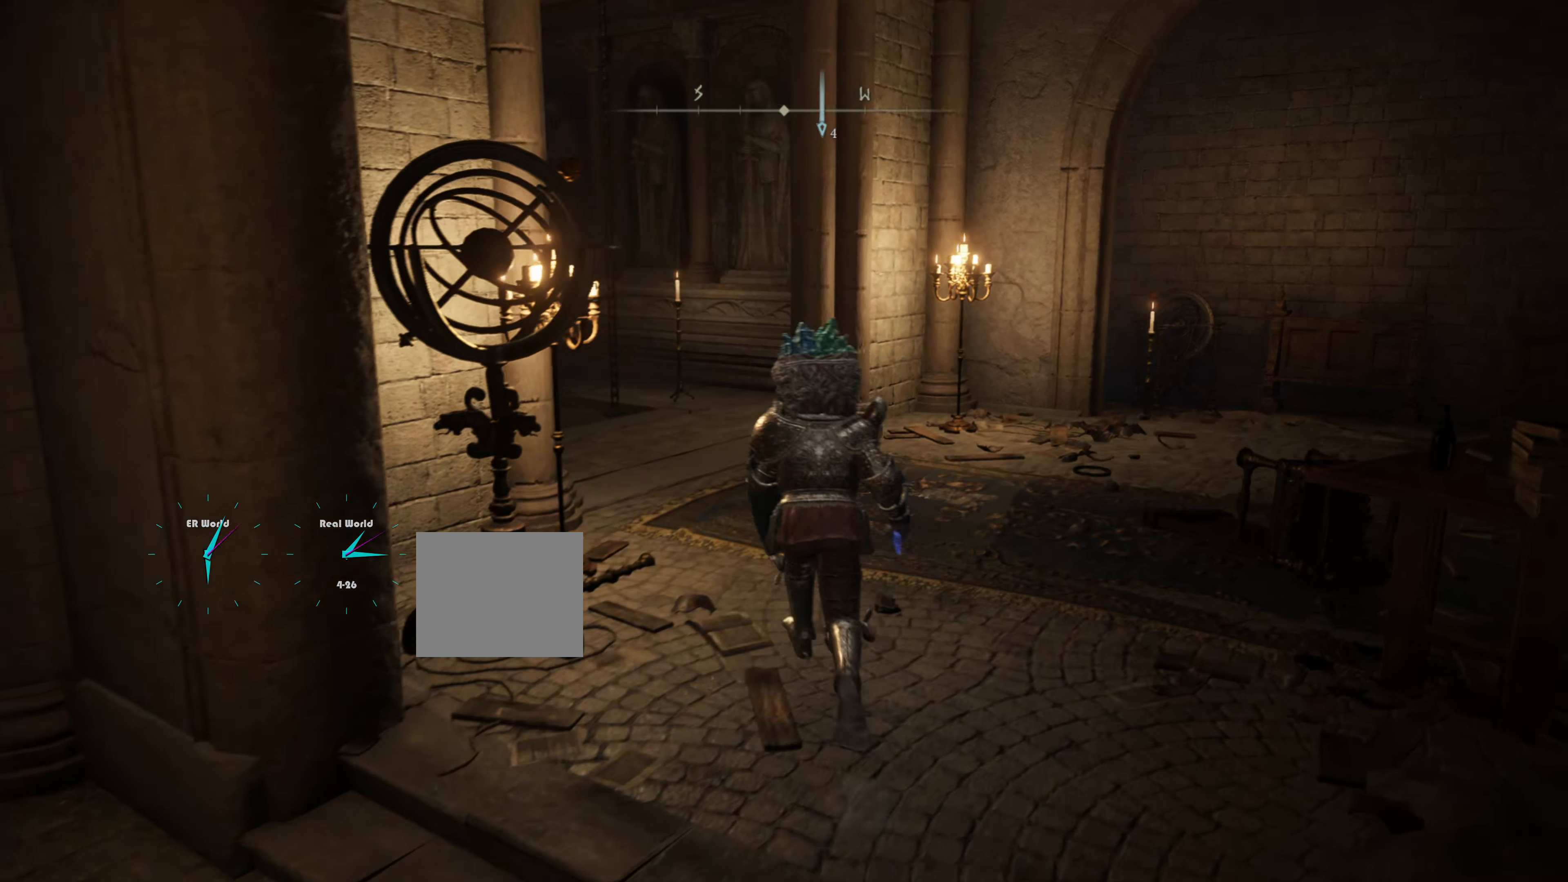
{"buttons": ["CIRCLE", "L1"], "left_stick": "up", "right_stick": "center", "events": []}